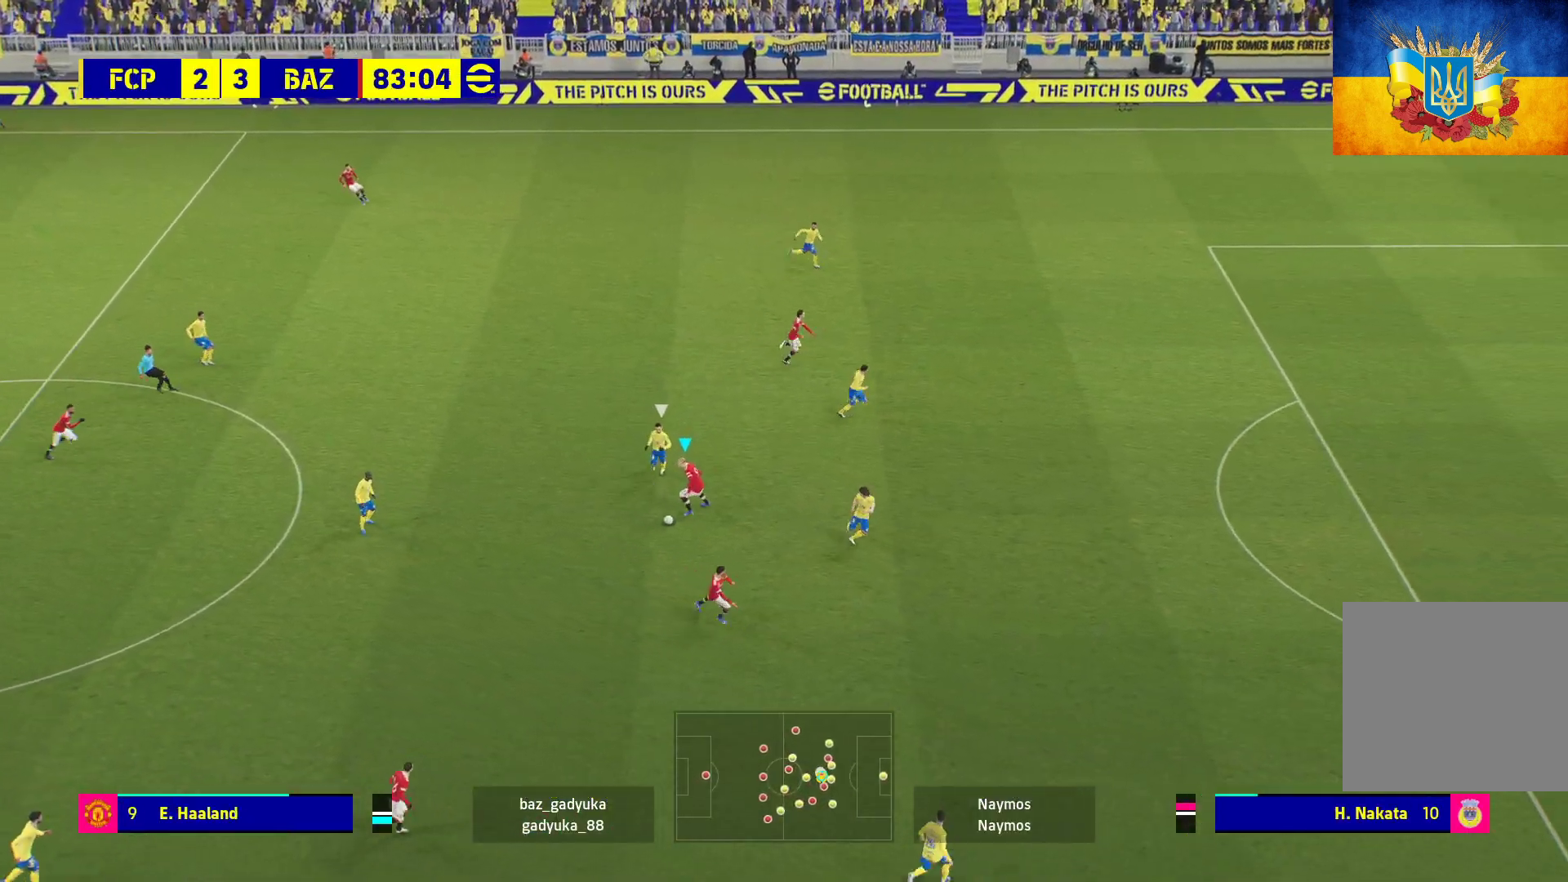
Gameplay with a controller (Xbox layout); each line is a JSON object with the inputs held at the frame after it. "events" lists button and stick changes between this image and that frame as [ms after this image, input, new state], when the widget could be followed in between.
{"buttons": ["R1", "L3"], "left_stick": "down-right", "right_stick": "center", "events": [[67, "Y", "up"], [183, "R1", "down"]]}
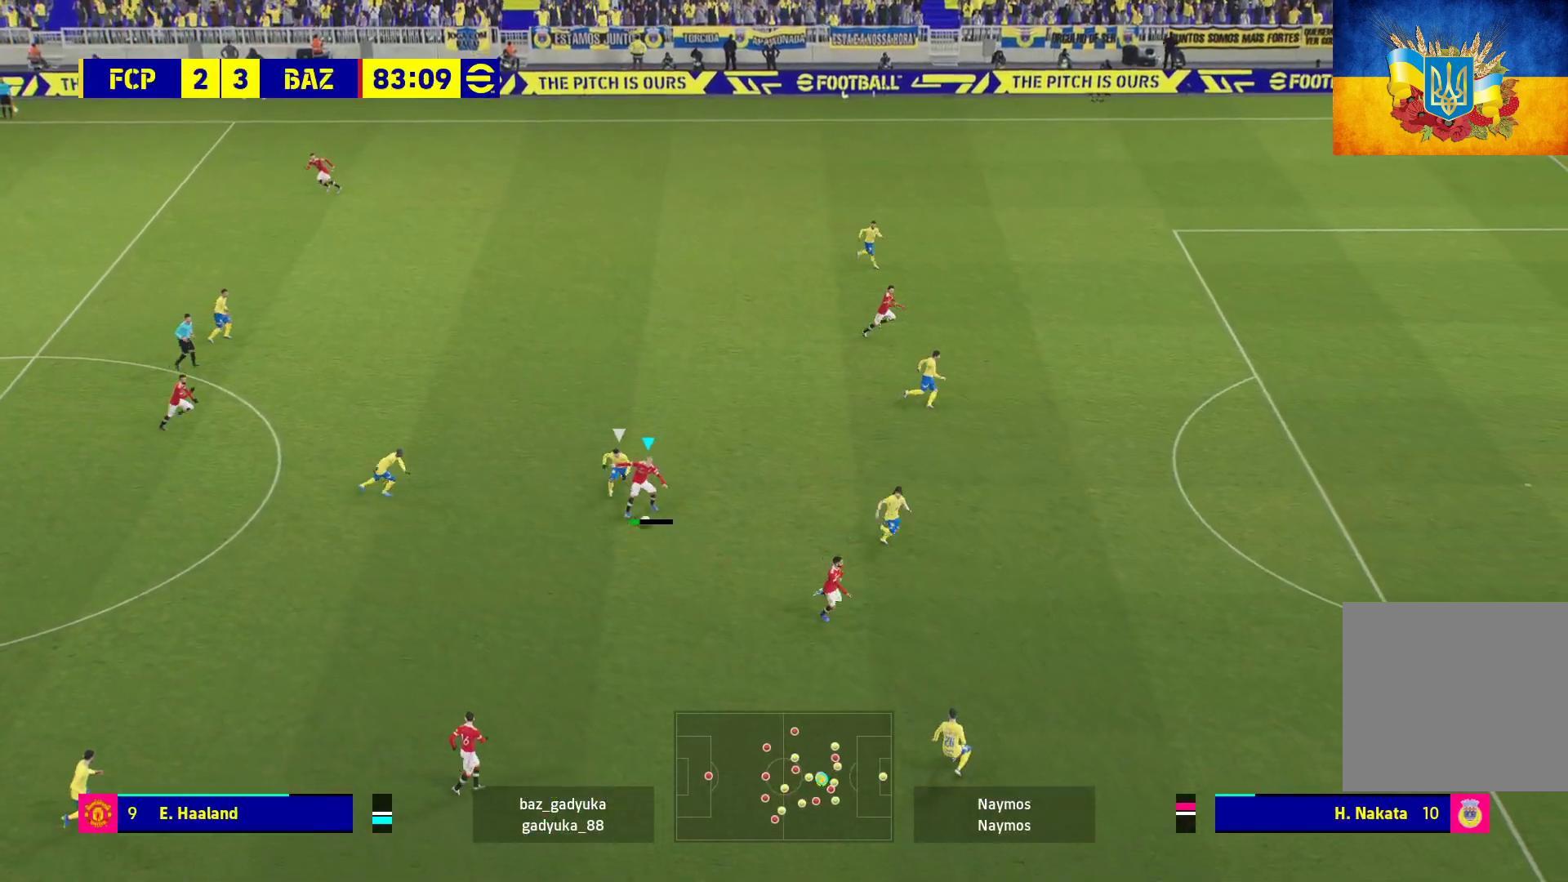
{"buttons": ["L3"], "left_stick": "up-left", "right_stick": "center", "events": [[250, "left_stick", "right"], [317, "L3", "up"], [417, "R1", "up"], [433, "left_stick", "up-left"], [467, "L3", "down"]]}
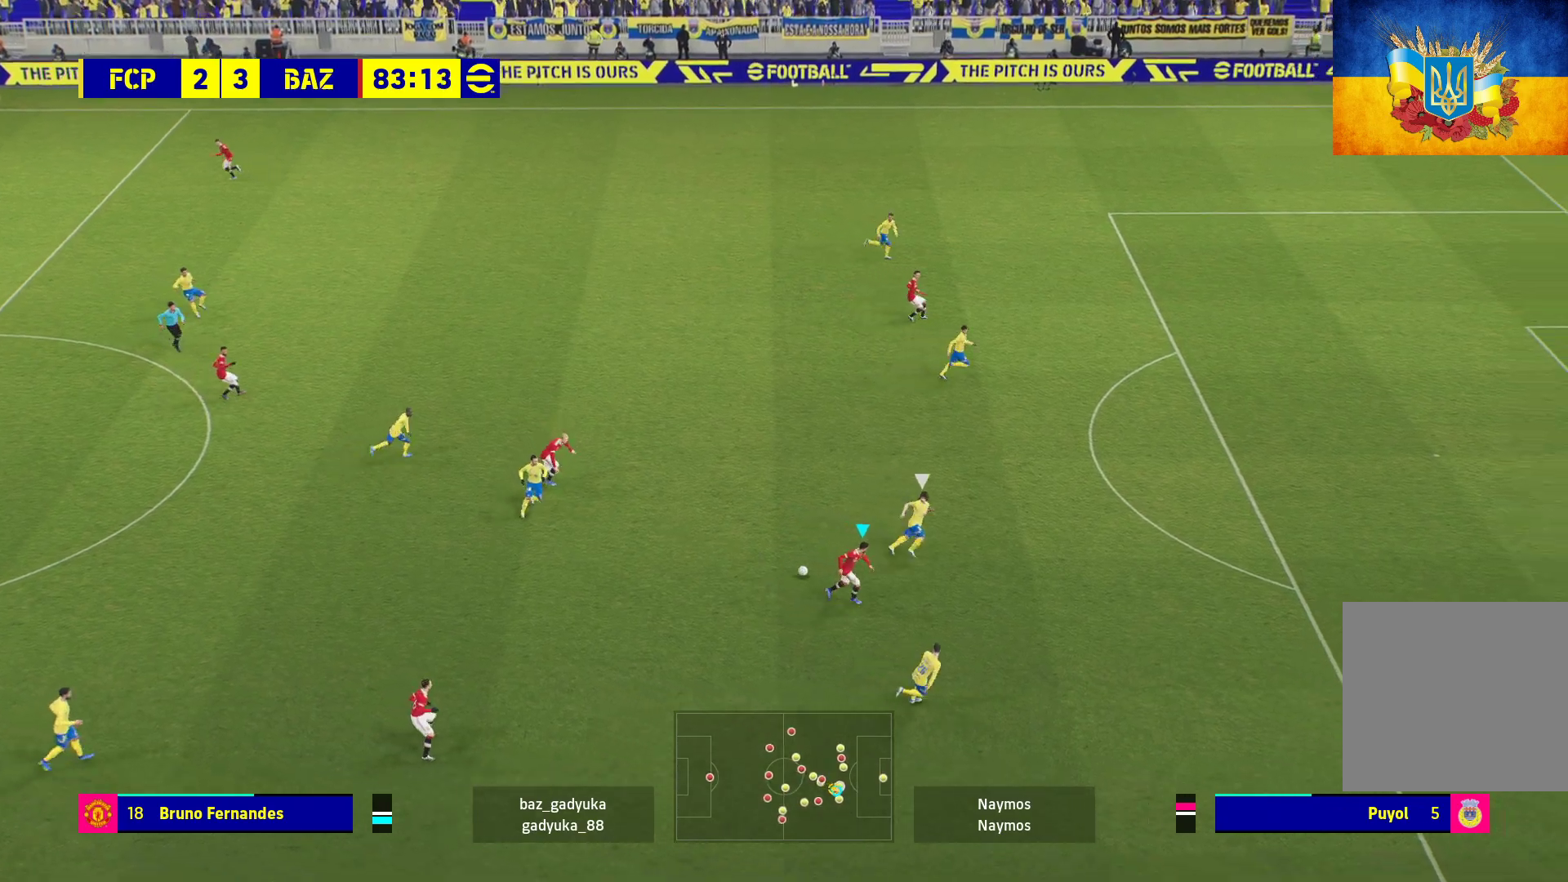
{"buttons": ["L3"], "left_stick": "up-left", "right_stick": "center", "events": []}
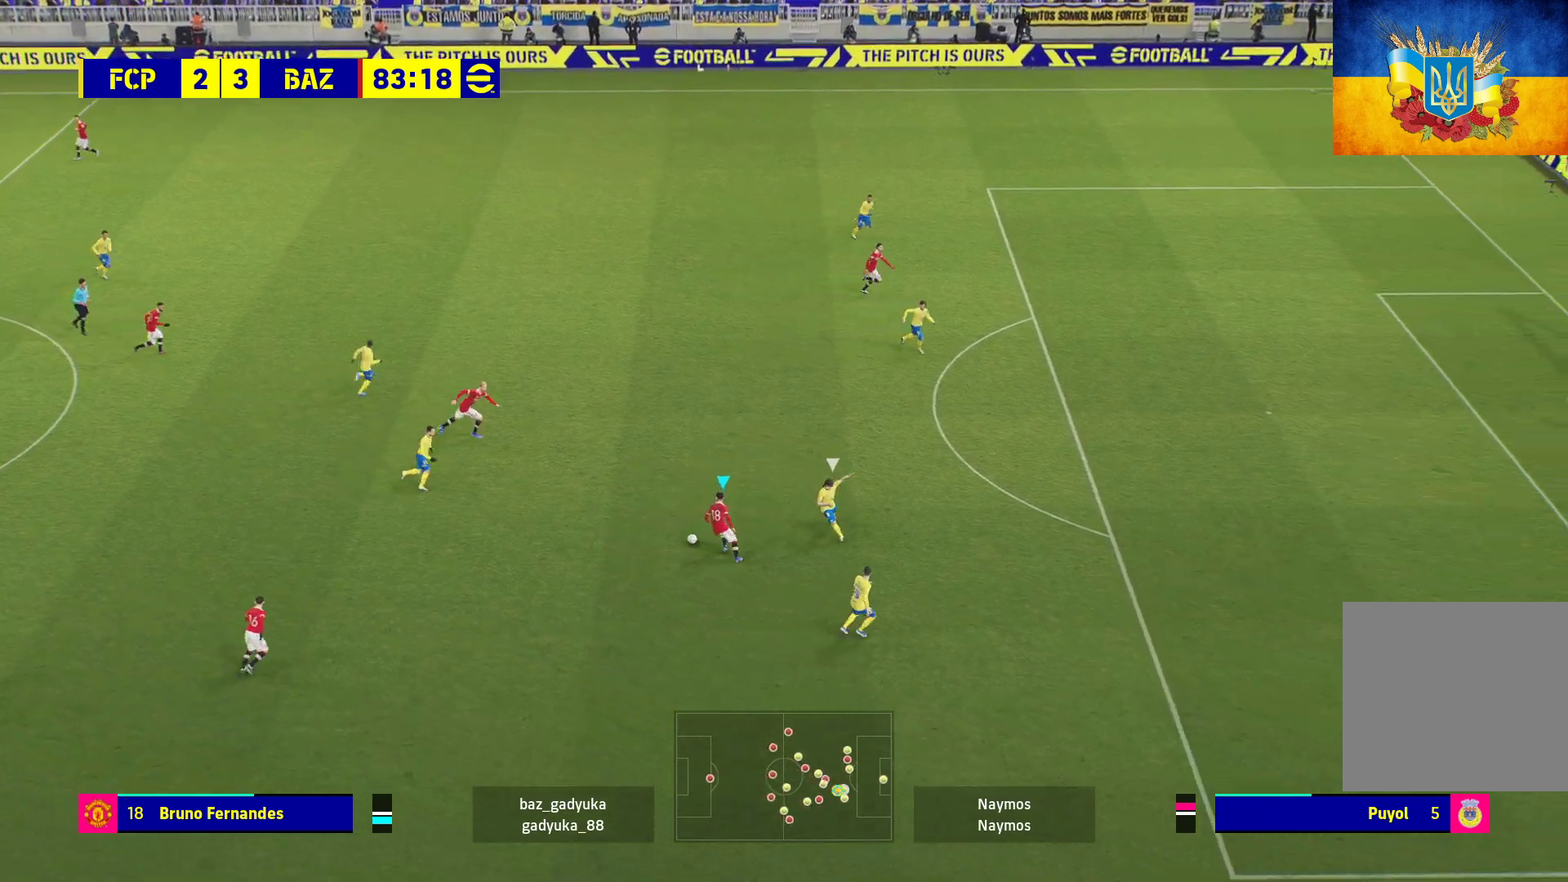
{"buttons": ["R1", "L3"], "left_stick": "up-right", "right_stick": "center", "events": [[50, "L3", "up"], [100, "left_stick", "up"], [333, "Y", "down"], [333, "left_stick", "up-right"], [383, "Y", "up"], [433, "L3", "down"], [483, "R1", "down"]]}
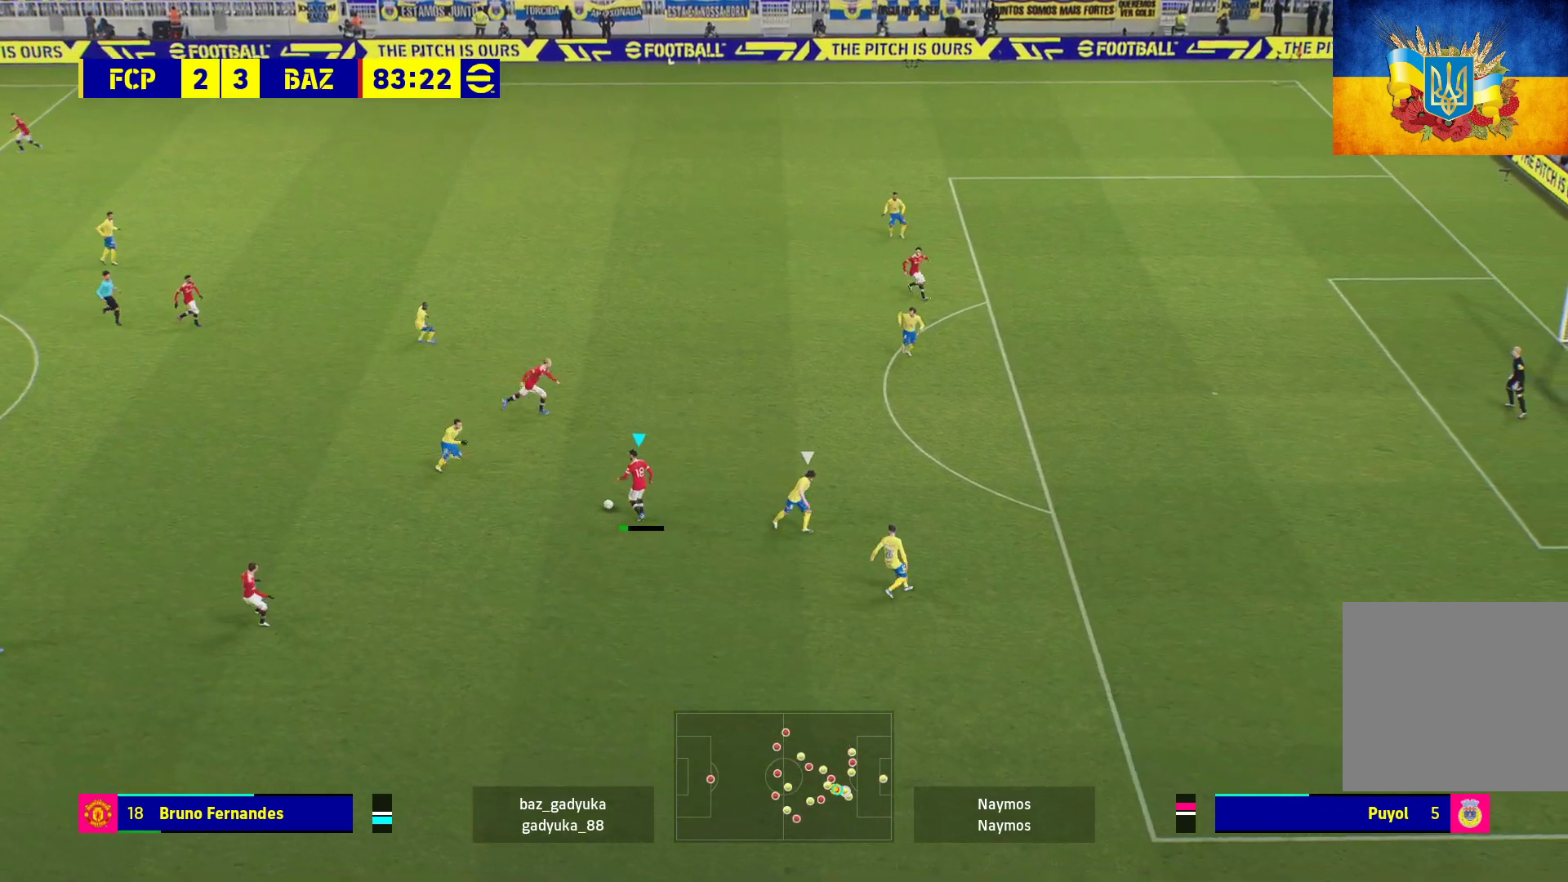
{"buttons": ["L3"], "left_stick": "up-right", "right_stick": "center", "events": [[400, "R1", "up"]]}
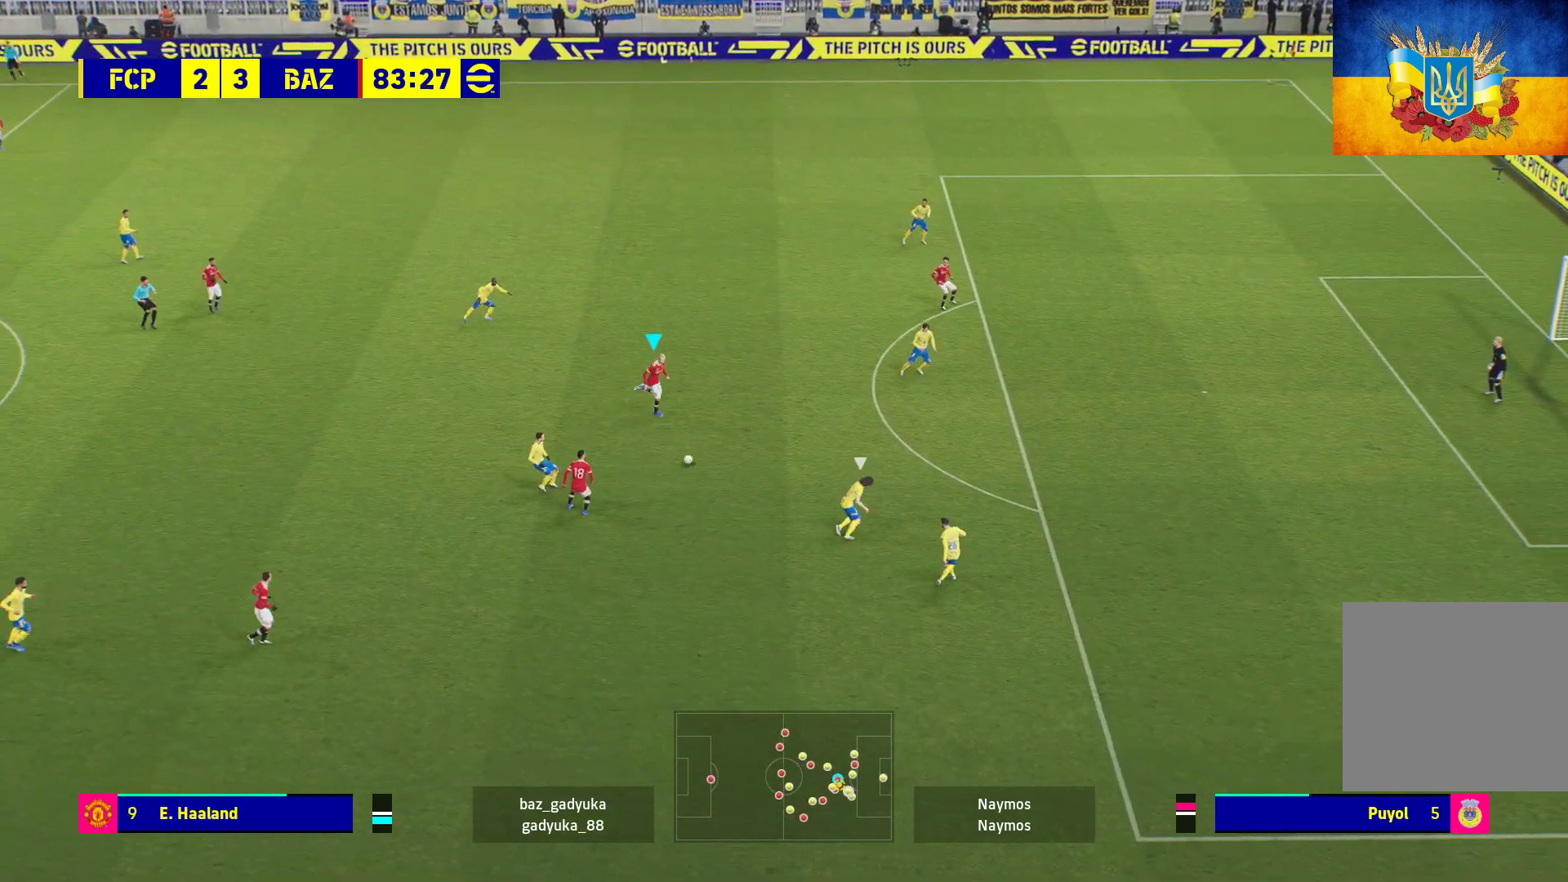
{"buttons": ["R1", "L3"], "left_stick": "up-right", "right_stick": "center", "events": [[167, "Y", "down"], [233, "Y", "up"], [300, "R1", "down"]]}
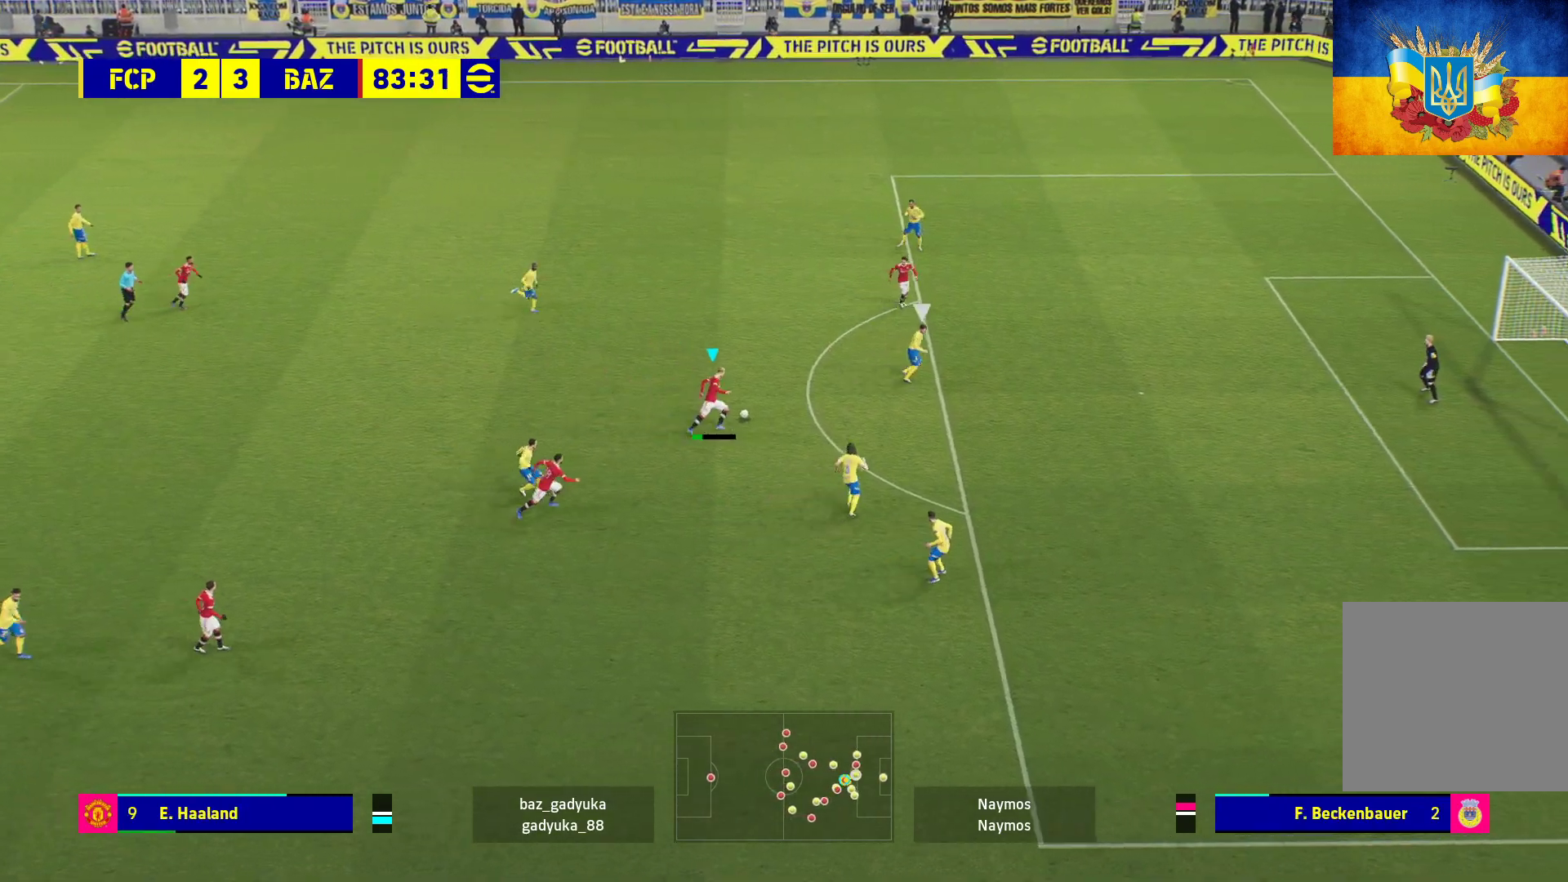
{"buttons": ["R1", "L3"], "left_stick": "up-right", "right_stick": "center", "events": []}
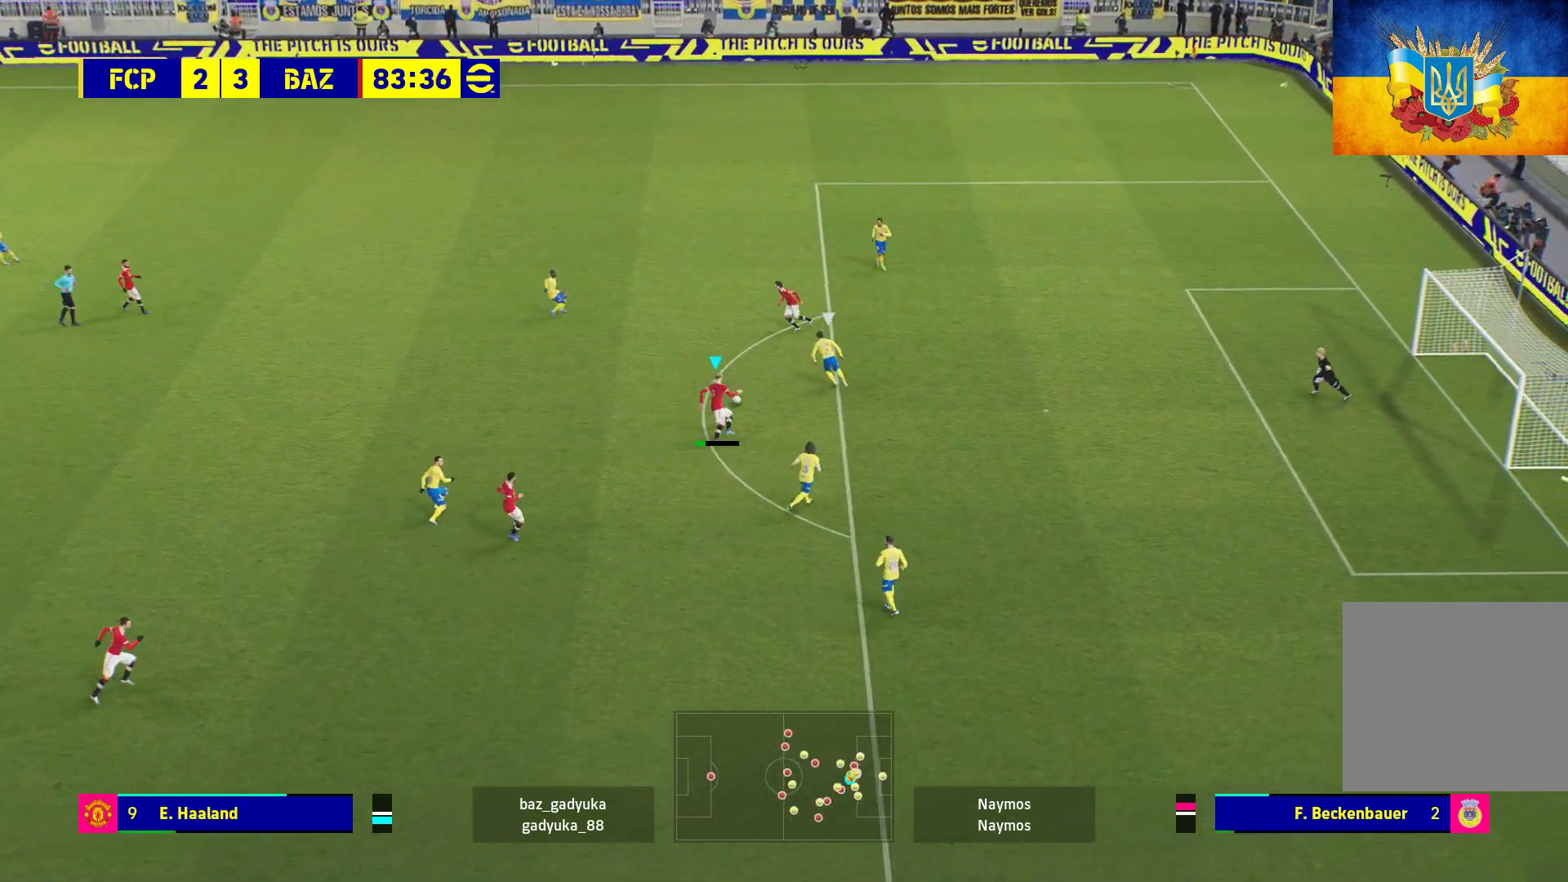
{"buttons": ["A", "R1"], "left_stick": "up", "right_stick": "center", "events": [[83, "L3", "up"], [100, "left_stick", "up"], [317, "A", "down"]]}
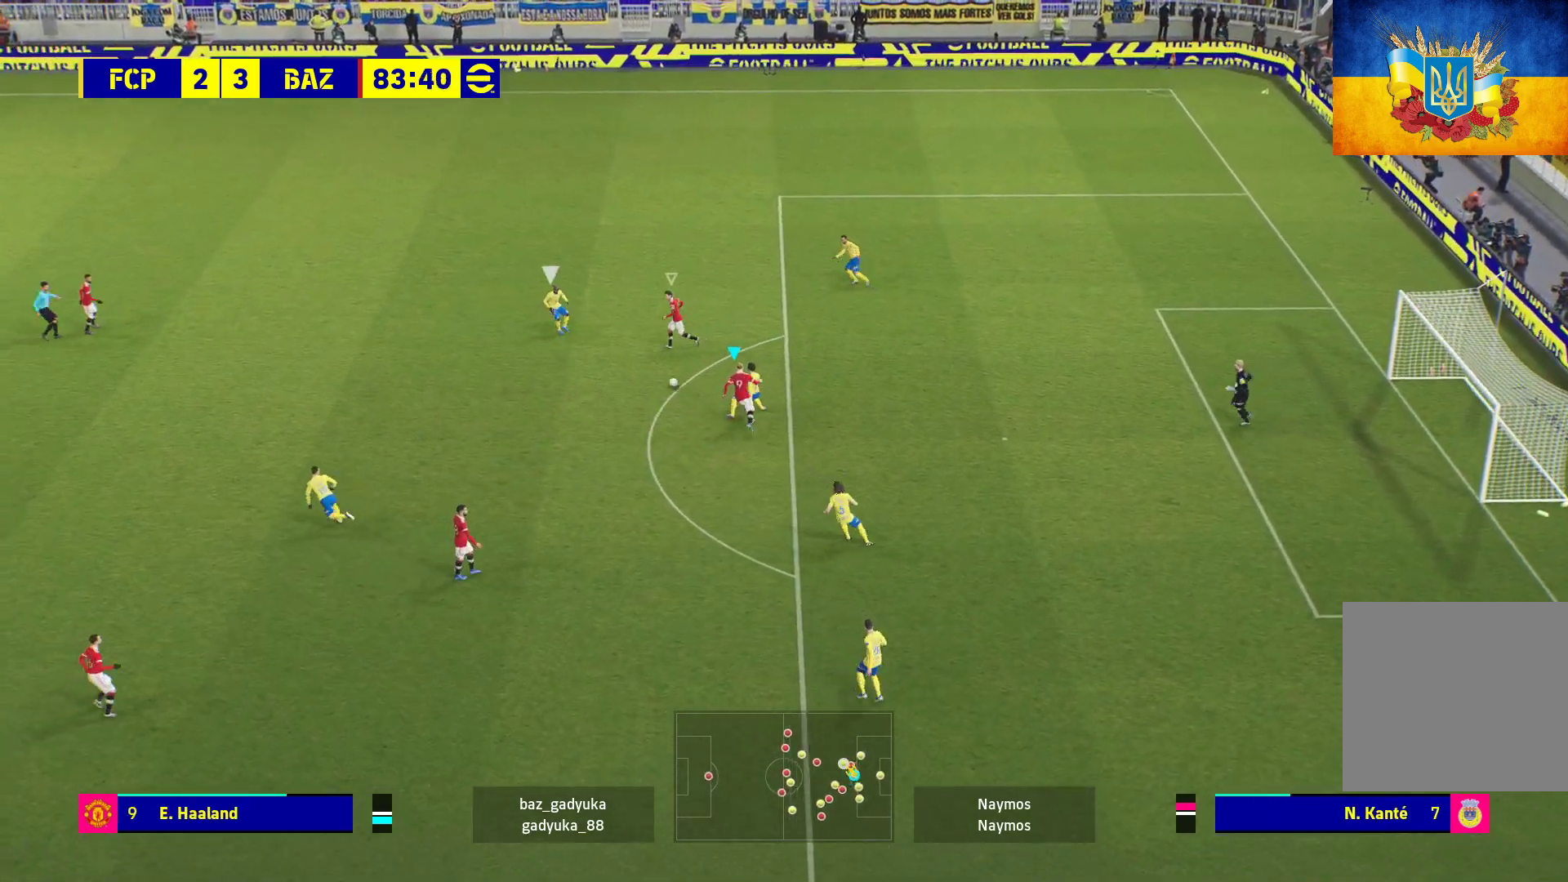
{"buttons": ["A", "R1", "L3"], "left_stick": "down", "right_stick": "center", "events": [[83, "left_stick", "center"], [317, "left_stick", "down"], [417, "L3", "down"]]}
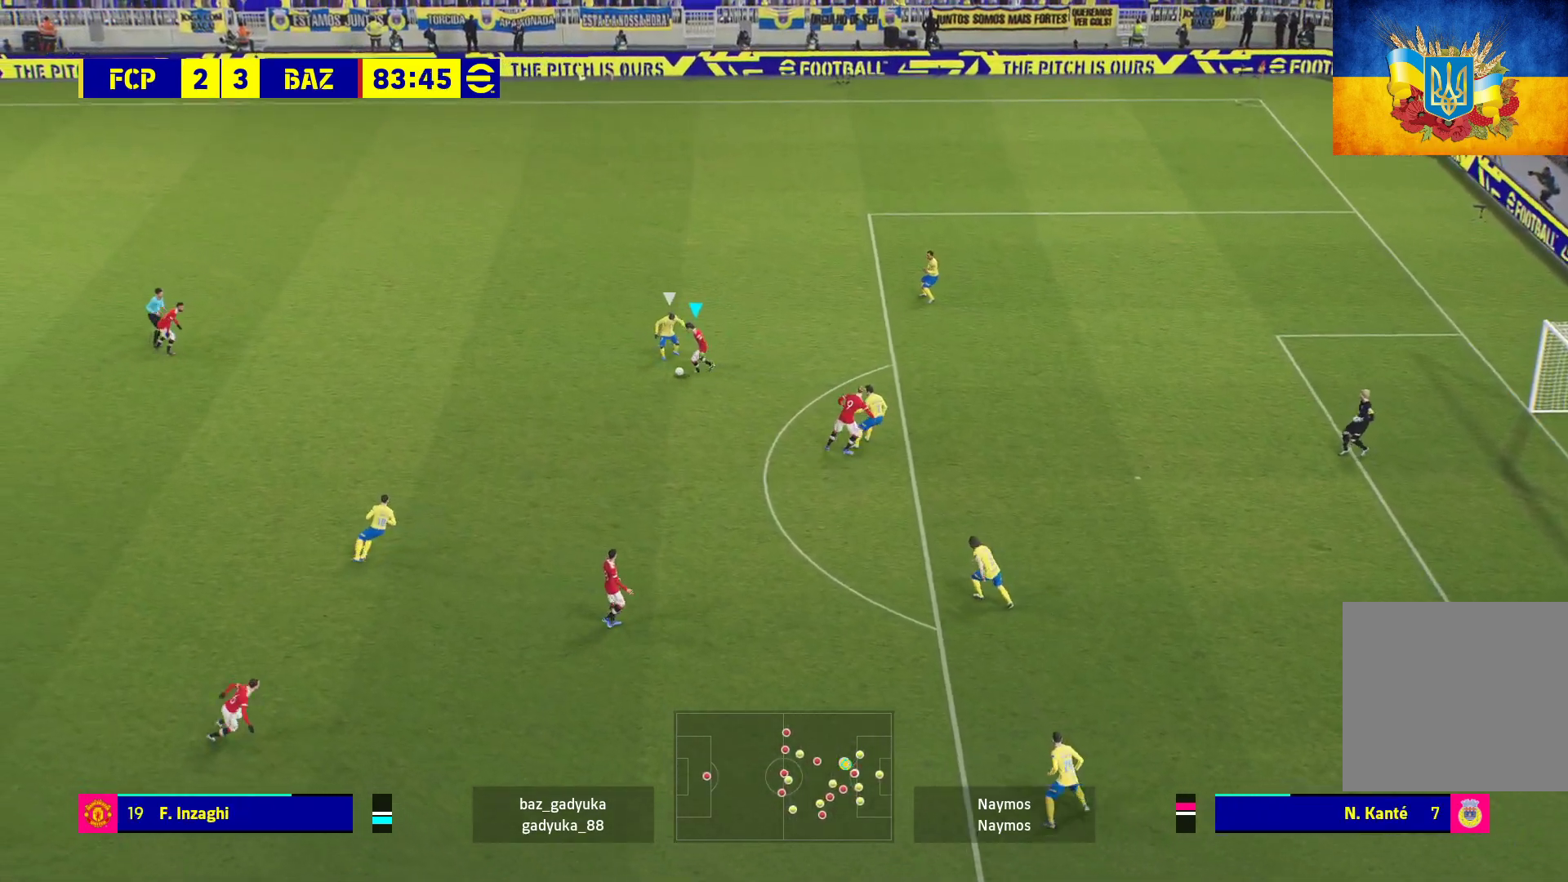
{"buttons": ["L3"], "left_stick": "down", "right_stick": "center", "events": [[17, "A", "up"], [150, "R1", "up"]]}
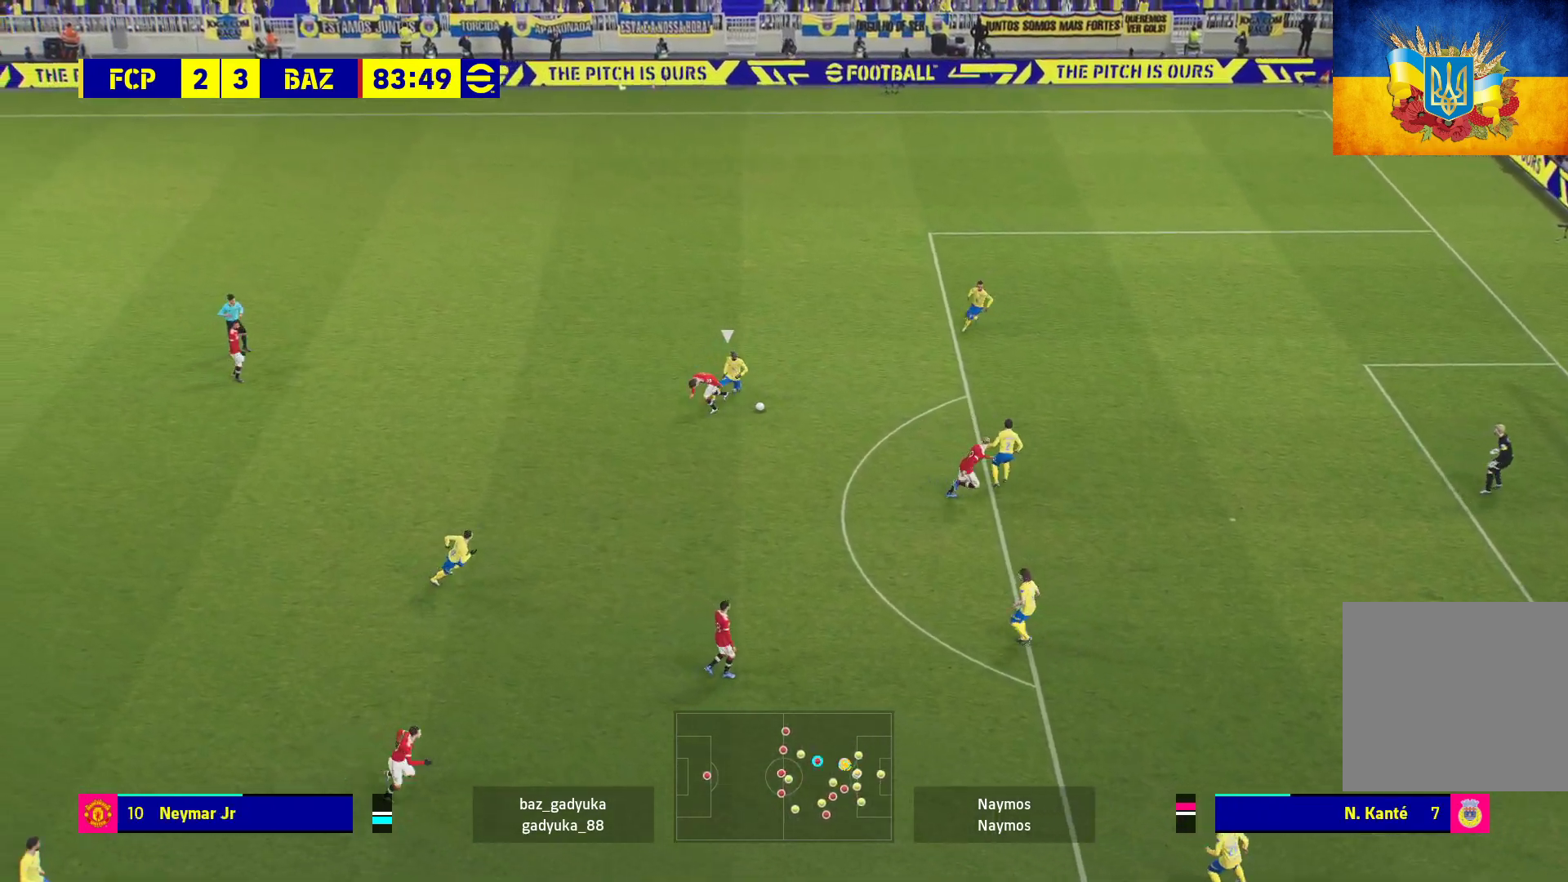
{"buttons": ["A", "R1"], "left_stick": "down-right", "right_stick": "center", "events": [[117, "left_stick", "down-right"], [133, "L3", "up"], [167, "R1", "down"], [283, "A", "down"]]}
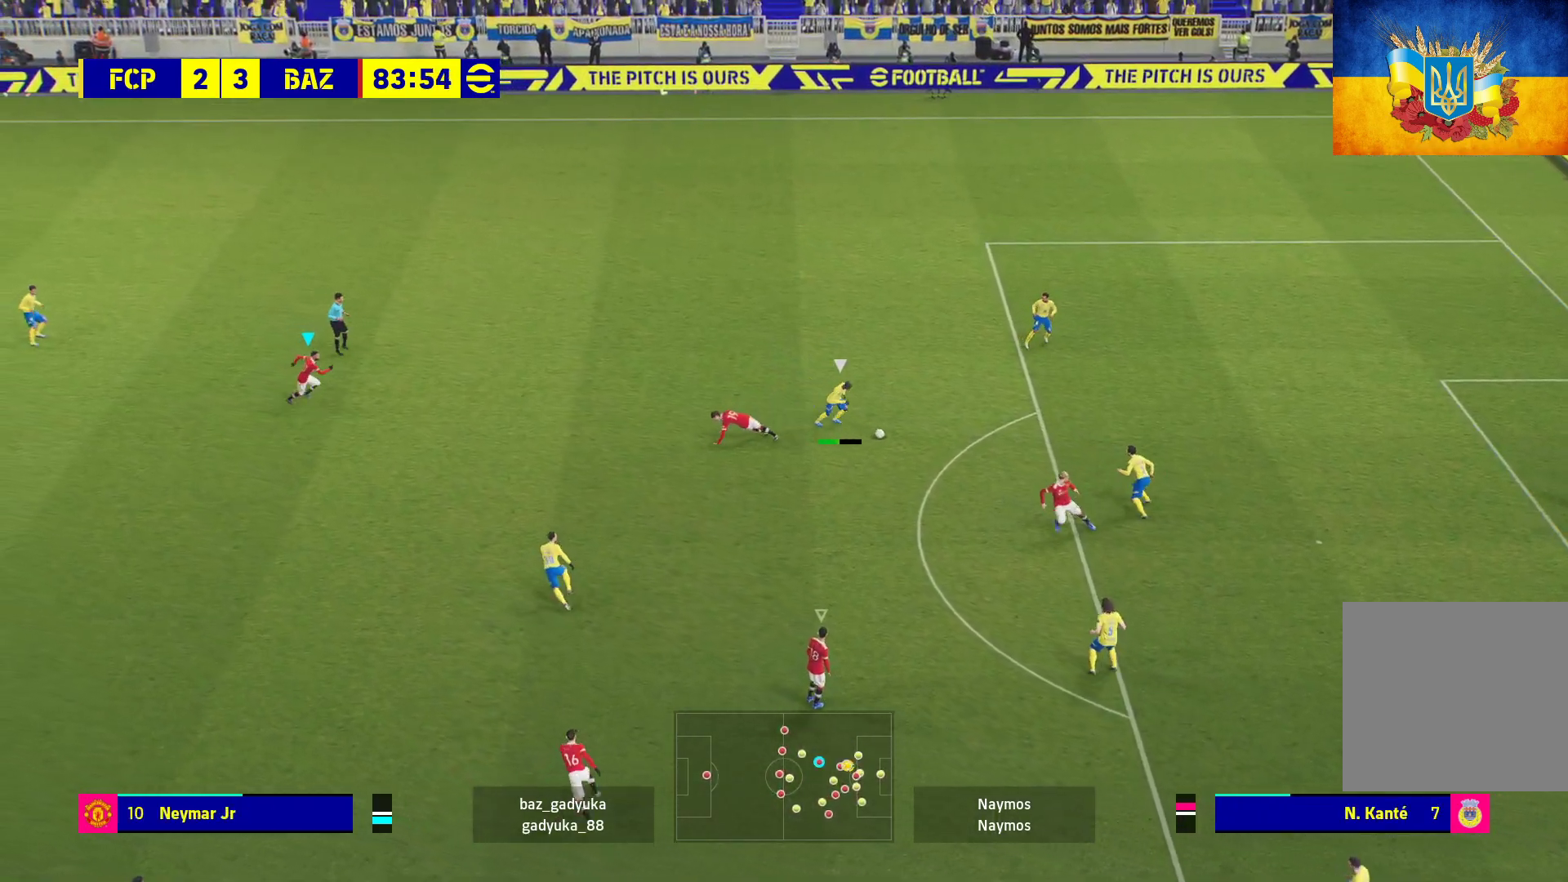
{"buttons": ["A", "R1"], "left_stick": "center", "right_stick": "center", "events": [[233, "left_stick", "center"]]}
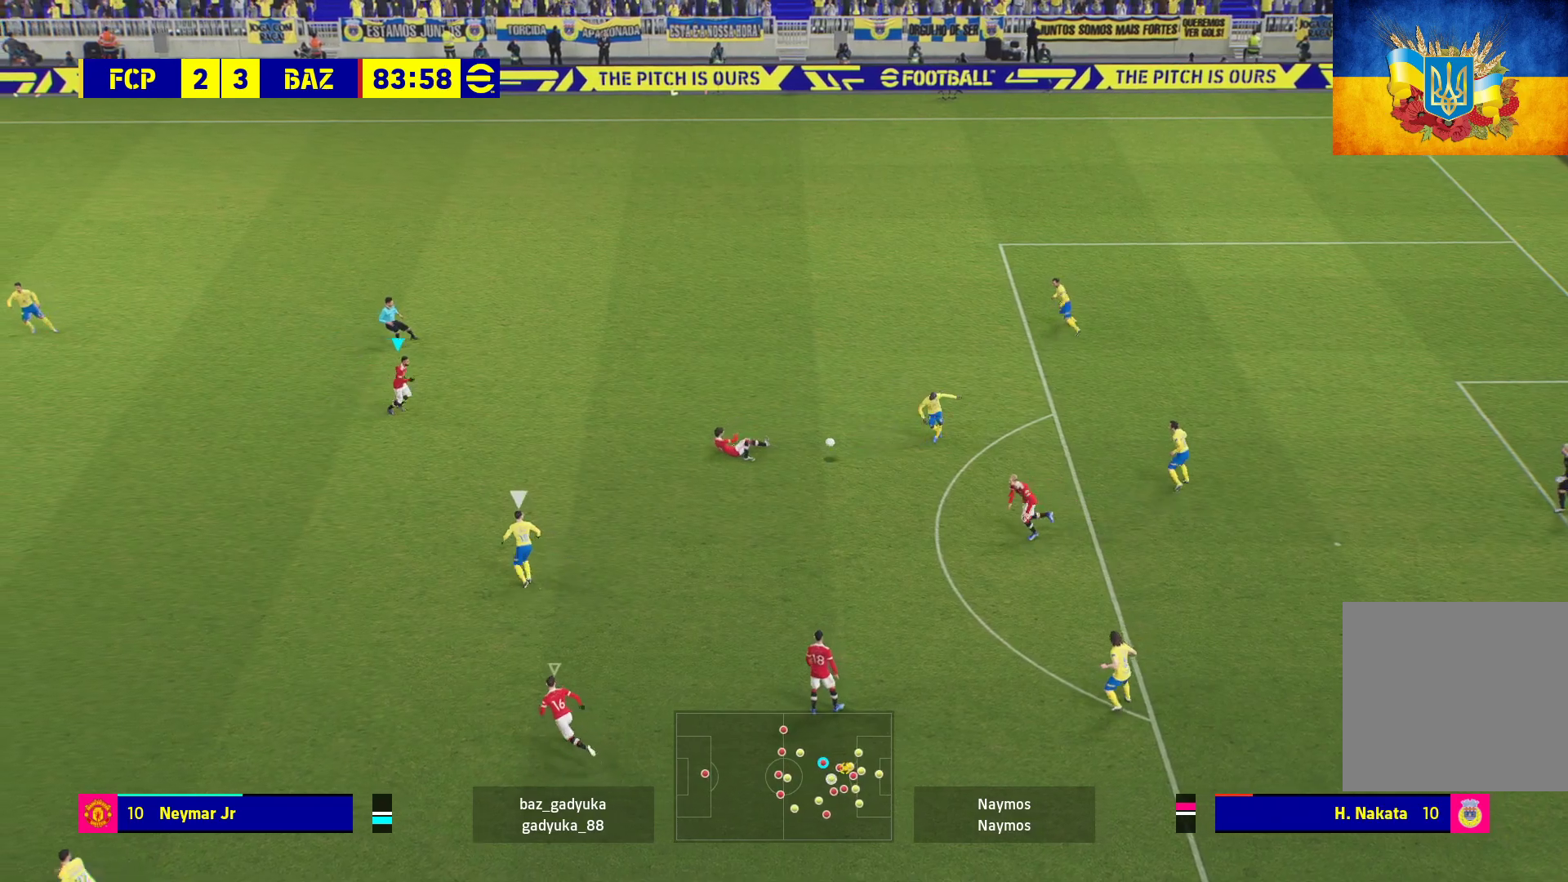
{"buttons": ["A", "R1"], "left_stick": "down-right", "right_stick": "center", "events": [[133, "left_stick", "right"], [183, "left_stick", "down-right"]]}
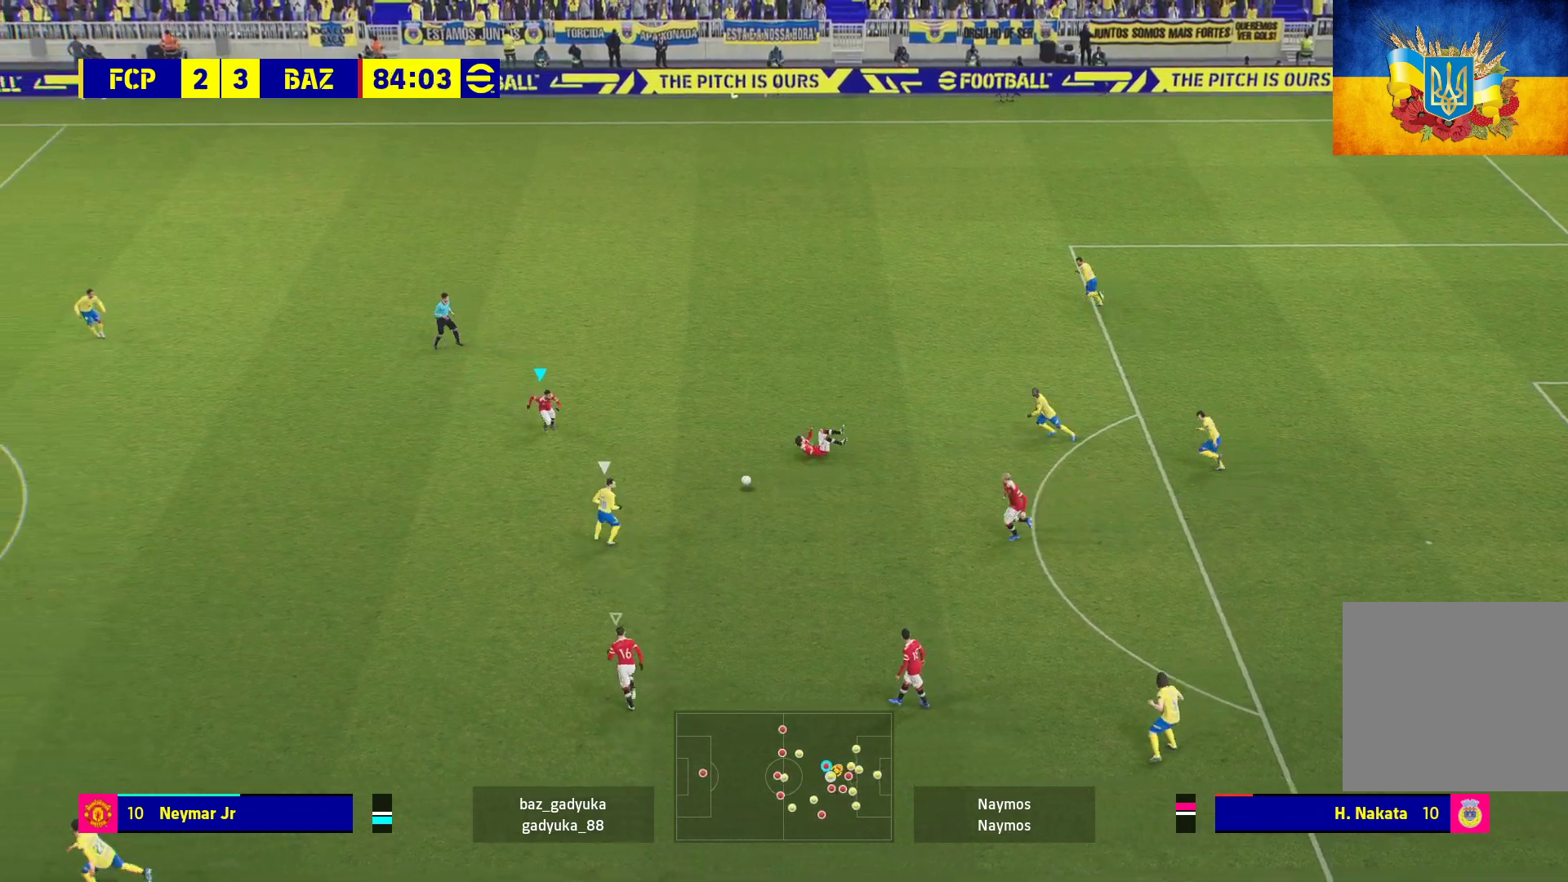
{"buttons": ["A", "R1"], "left_stick": "down", "right_stick": "center", "events": [[83, "left_stick", "down"]]}
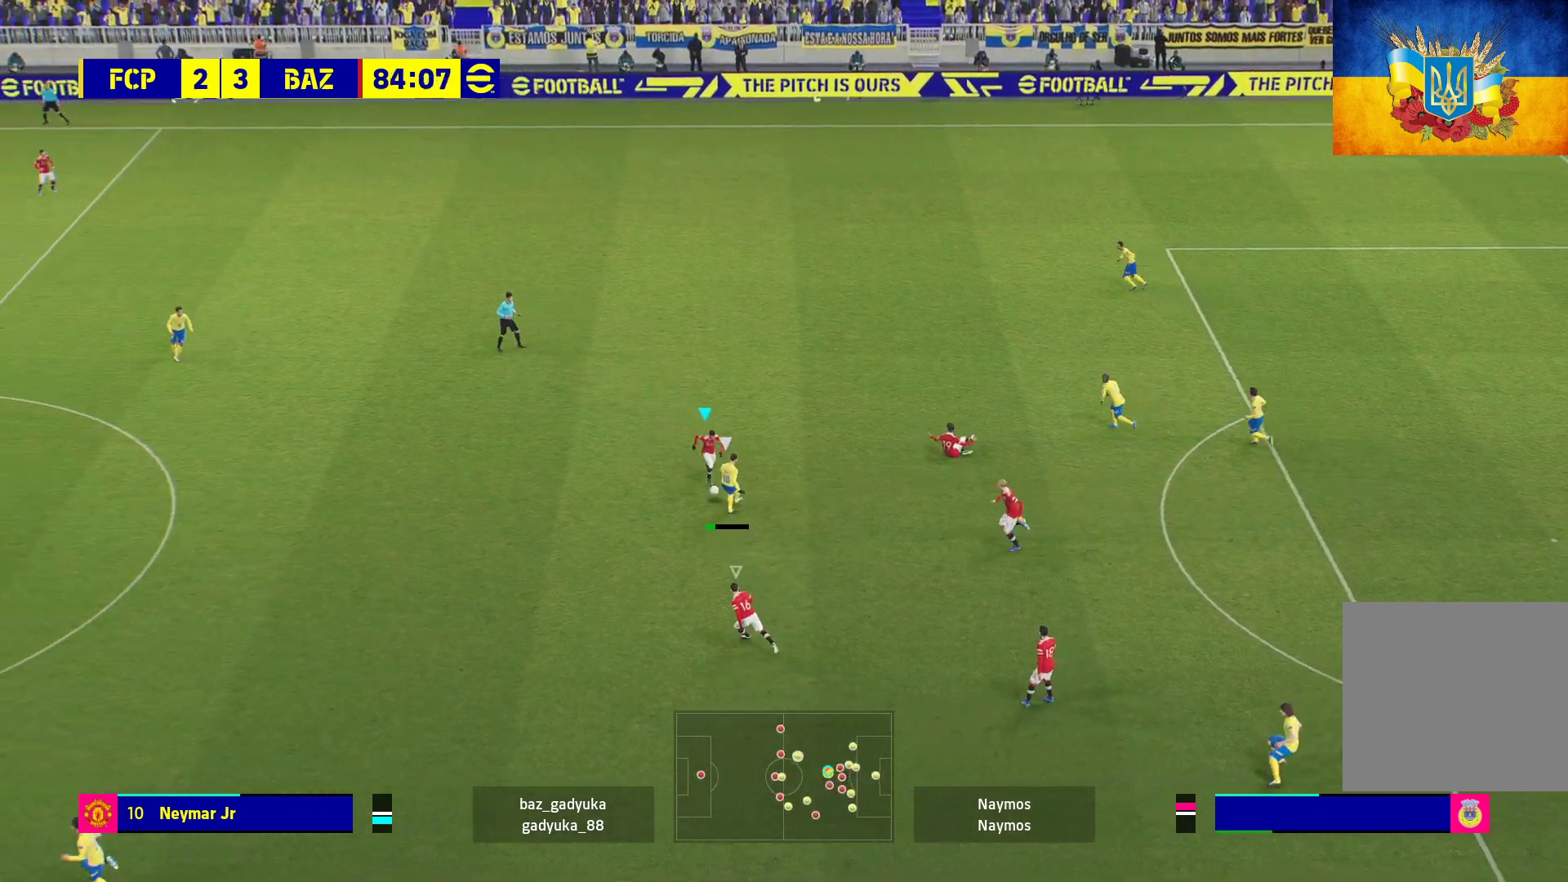
{"buttons": ["R1"], "left_stick": "right", "right_stick": "center", "events": [[67, "L3", "down"], [283, "L3", "up"], [367, "left_stick", "right"], [467, "A", "up"]]}
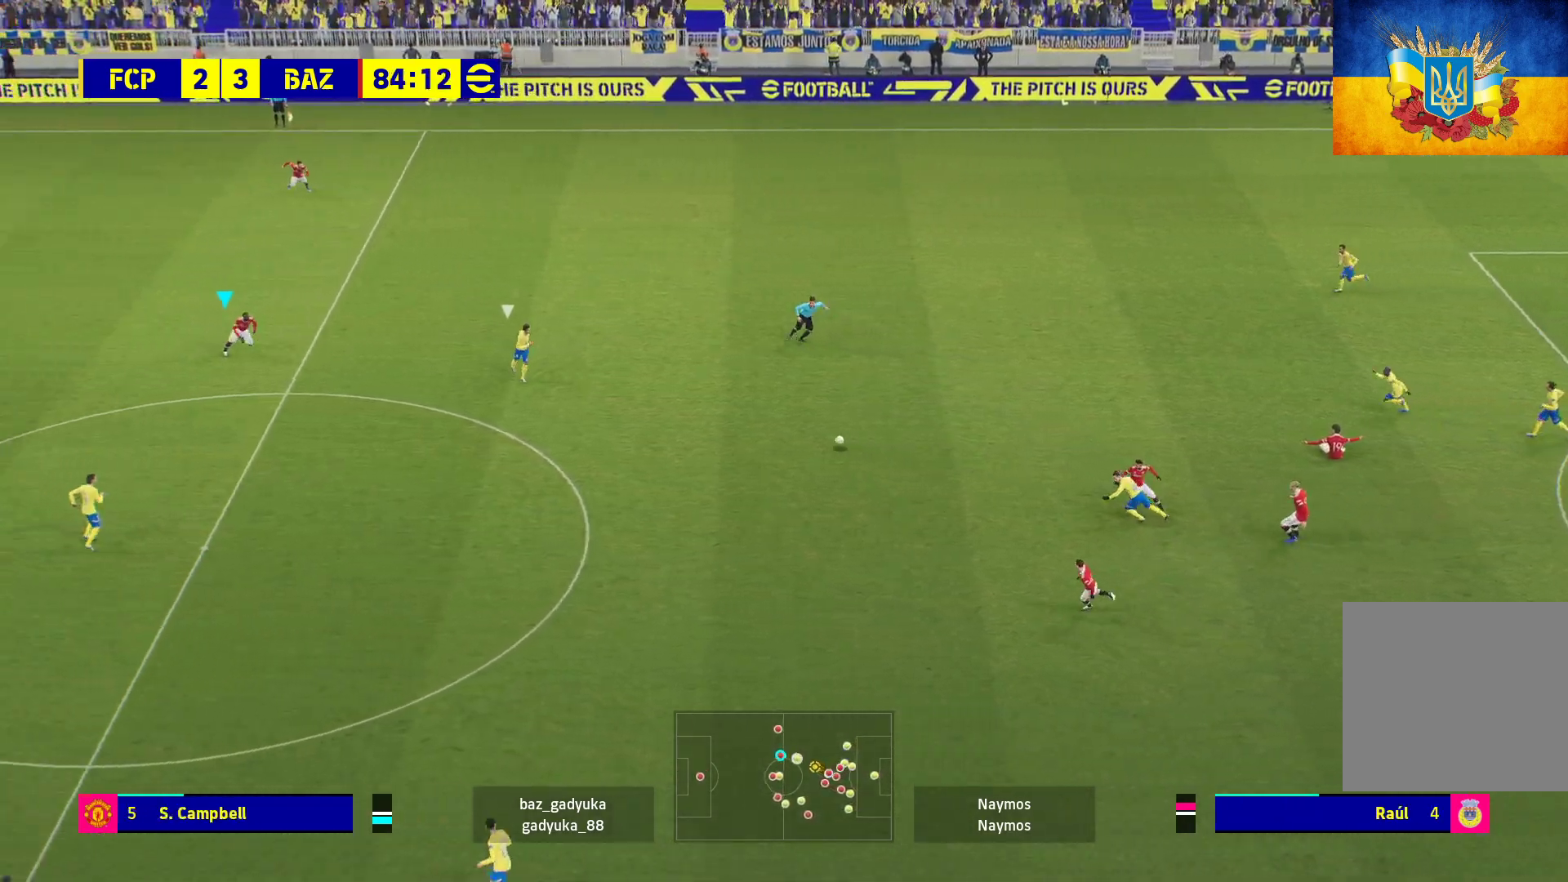
{"buttons": ["L2", "L3"], "left_stick": "down-right", "right_stick": "center", "events": [[117, "L3", "down"], [233, "left_stick", "down-right"], [333, "R1", "up"], [450, "L2", "down"]]}
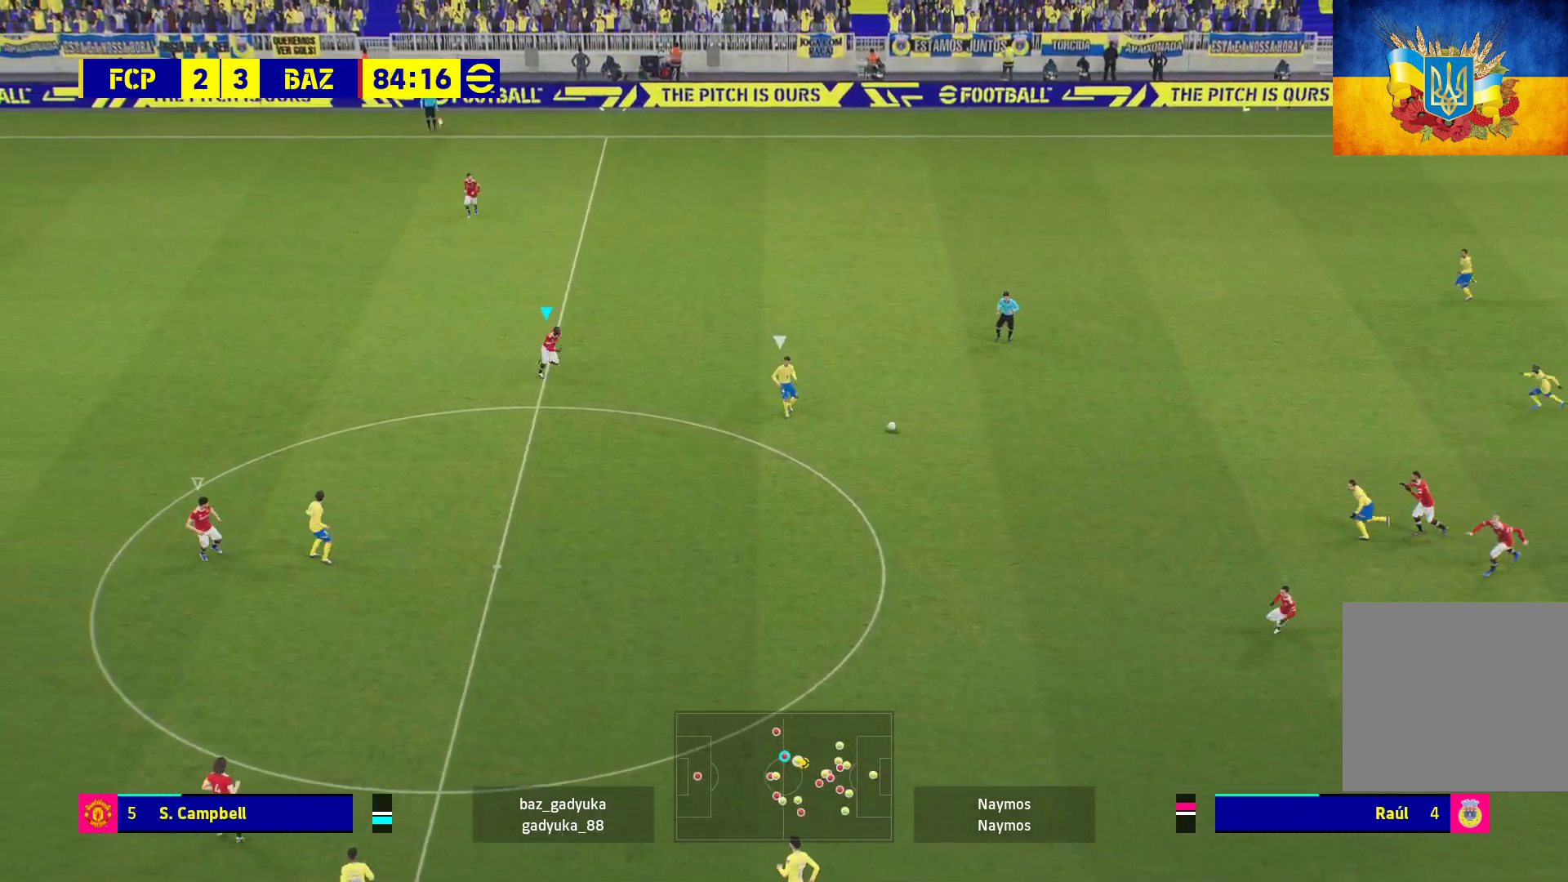
{"buttons": ["L2", "L3"], "left_stick": "down", "right_stick": "center", "events": [[33, "left_stick", "down"]]}
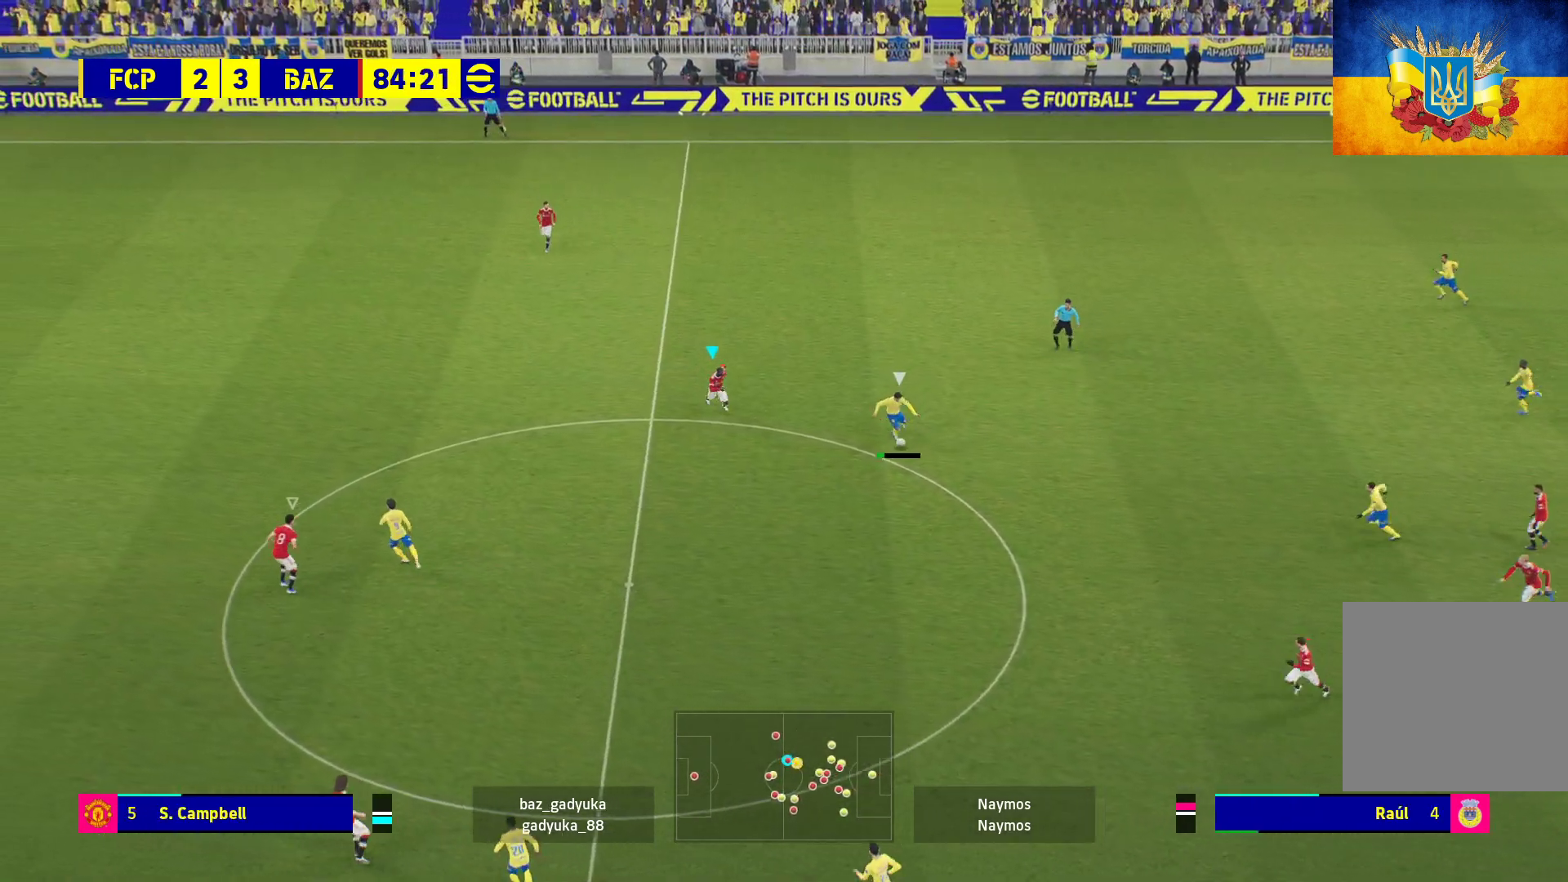
{"buttons": ["L2", "L3"], "left_stick": "down", "right_stick": "center", "events": []}
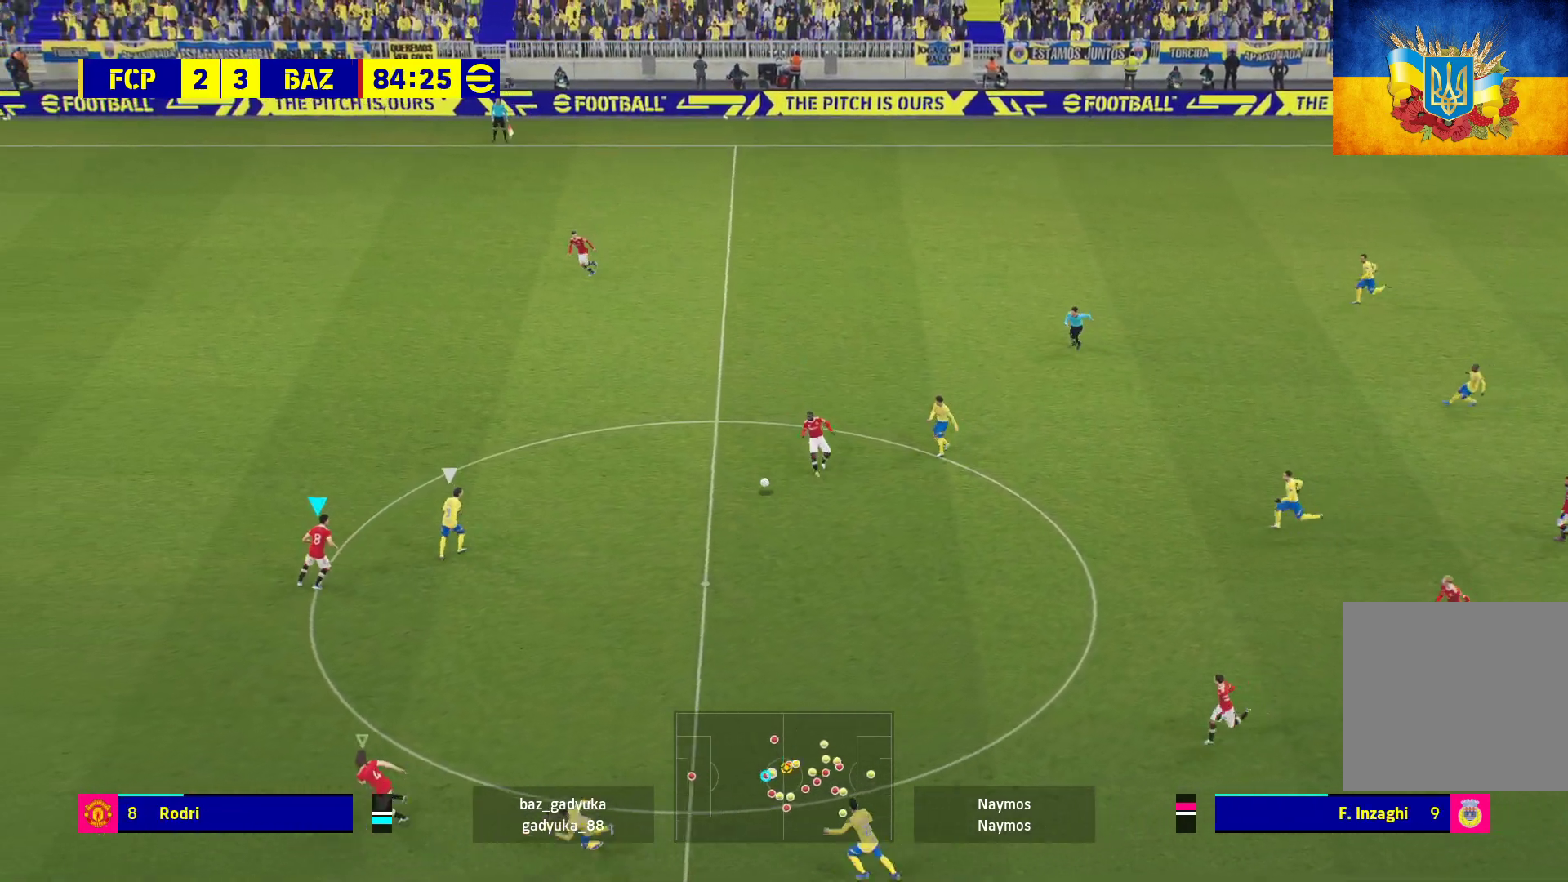
{"buttons": ["L2", "L3"], "left_stick": "right", "right_stick": "center", "events": [[33, "L3", "up"], [83, "left_stick", "up"], [267, "left_stick", "up-right"], [367, "L3", "down"], [417, "left_stick", "right"]]}
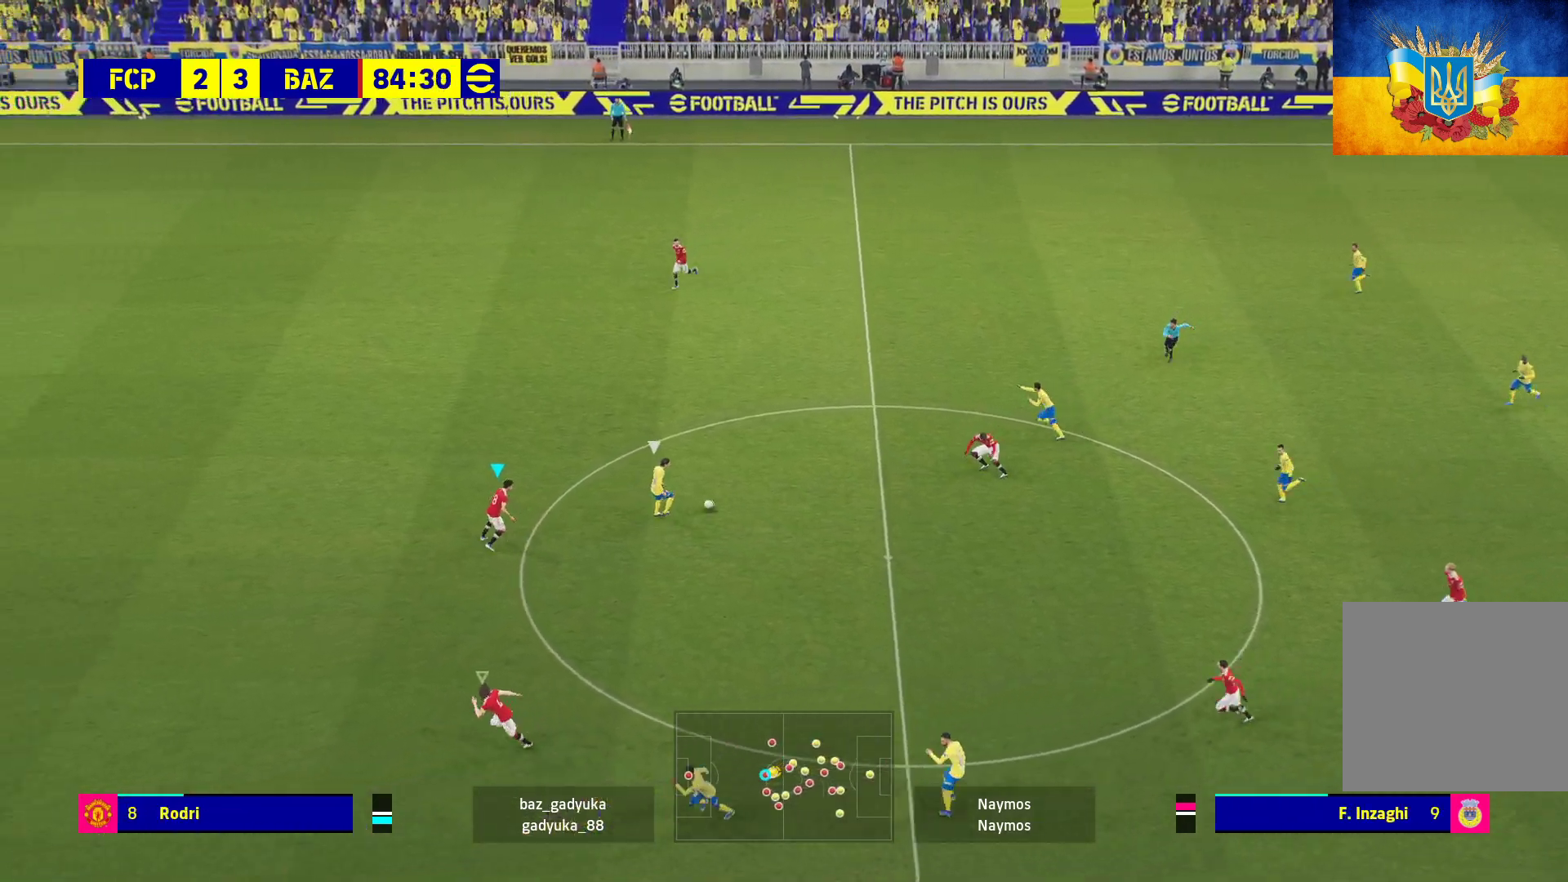
{"buttons": ["L2", "L3"], "left_stick": "down-left", "right_stick": "center", "events": [[67, "left_stick", "down-right"], [433, "left_stick", "down-left"]]}
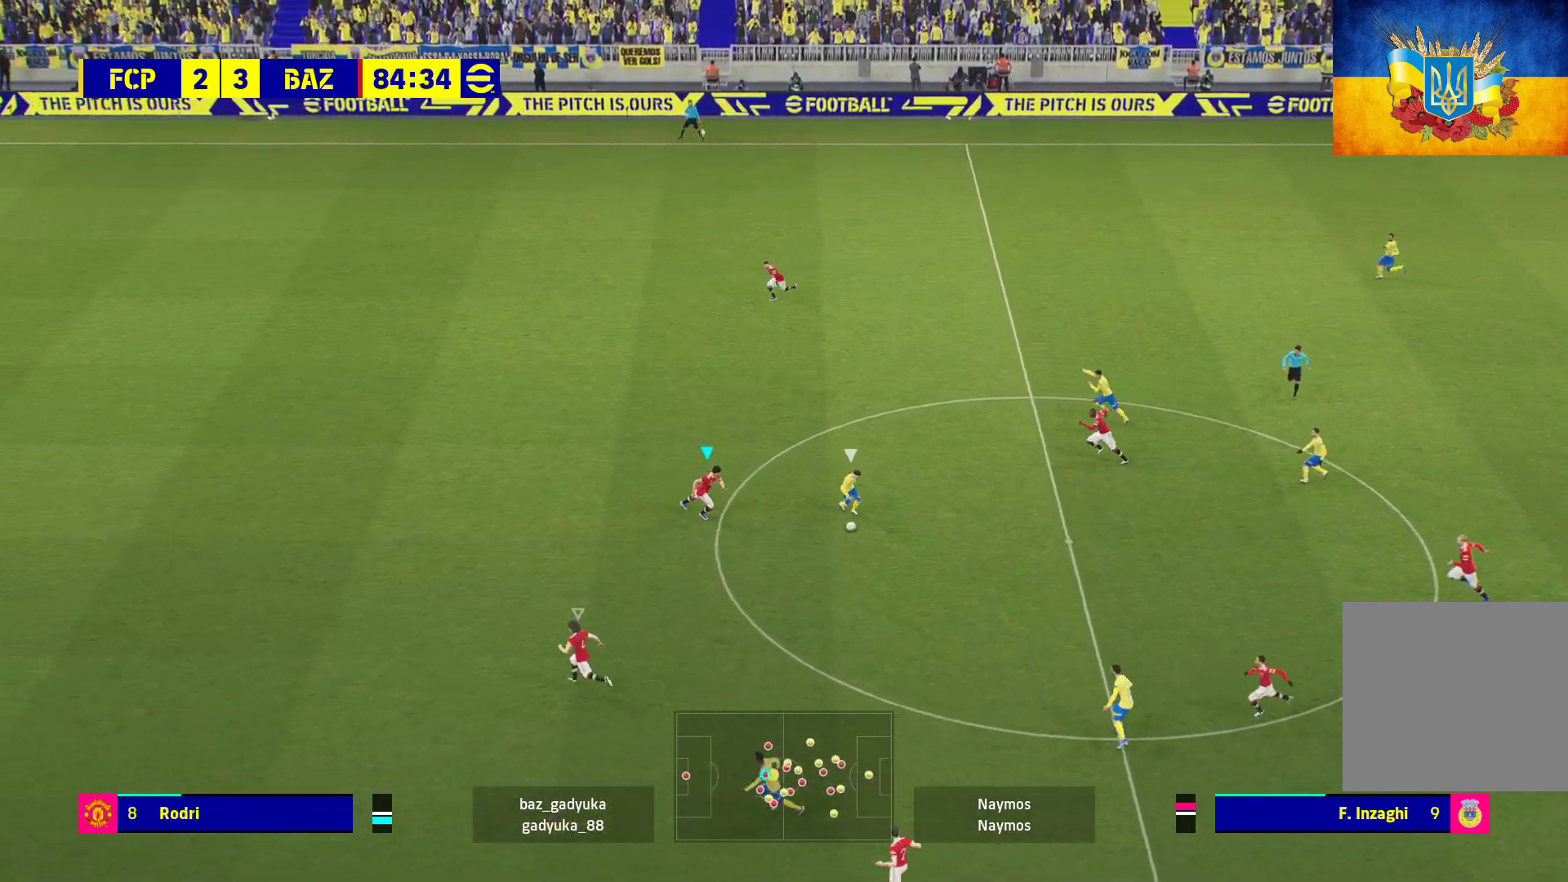
{"buttons": ["R1"], "left_stick": "left", "right_stick": "center", "events": [[100, "R1", "down"], [117, "L2", "up"], [367, "L3", "up"], [400, "left_stick", "left"]]}
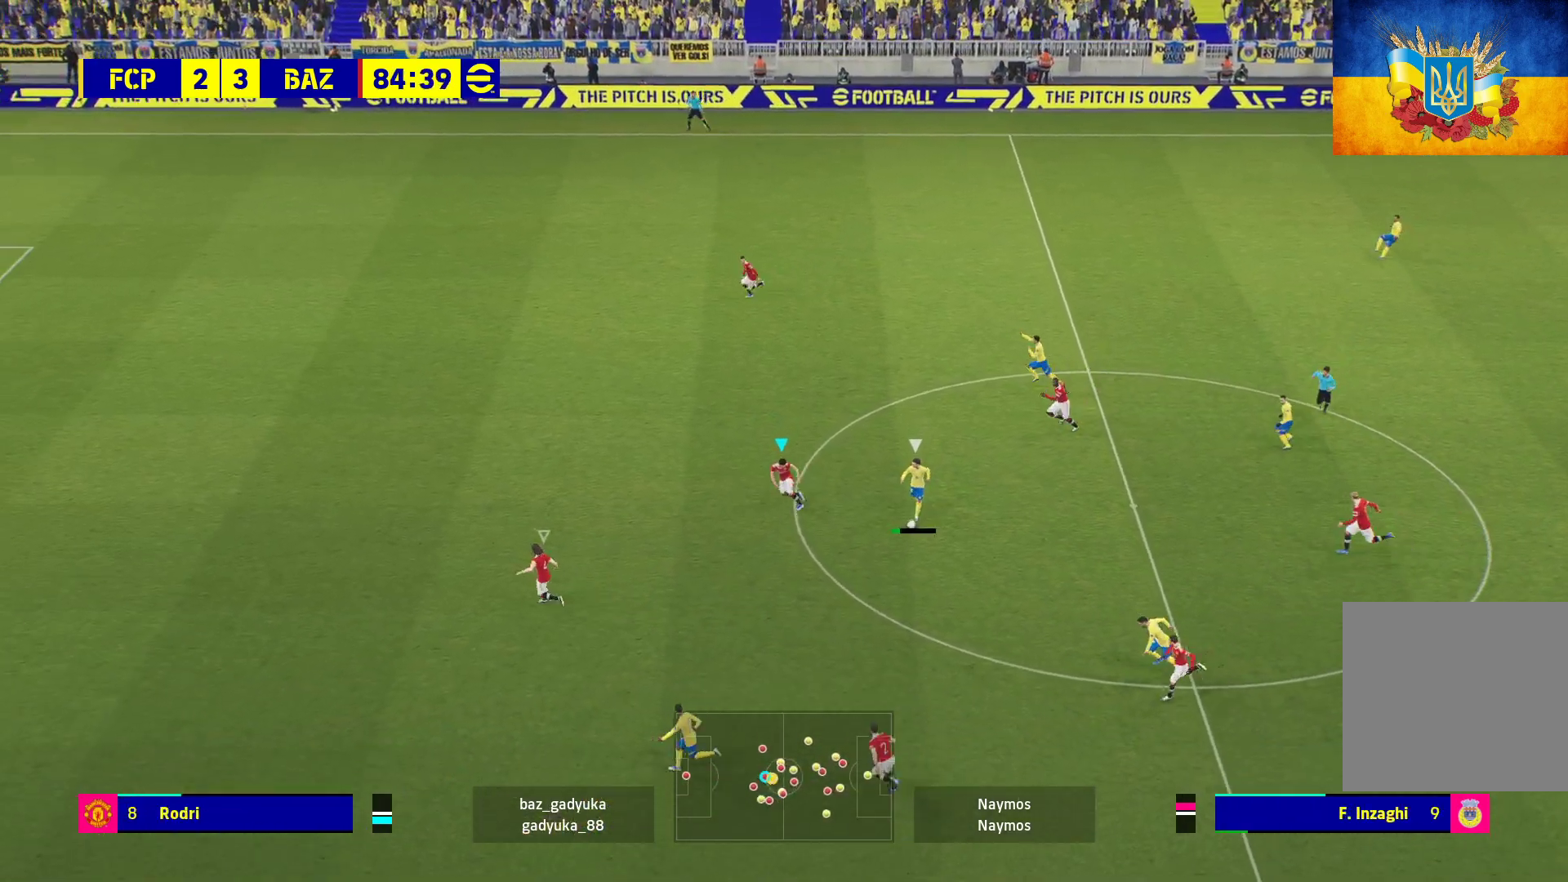
{"buttons": ["R1"], "left_stick": "left", "right_stick": "center", "events": []}
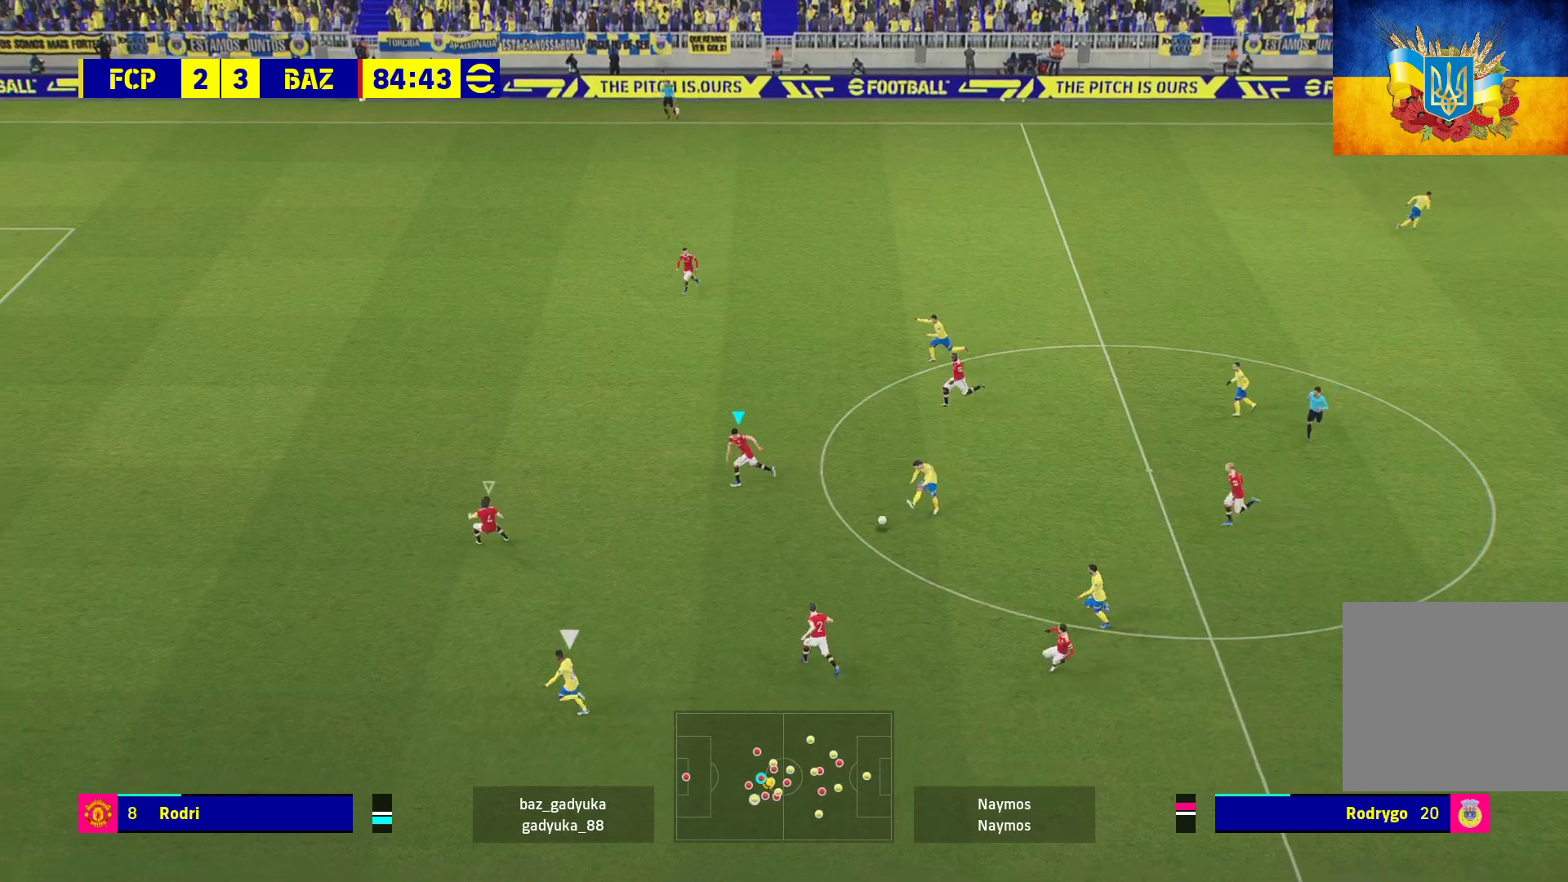
{"buttons": ["R1"], "left_stick": "left", "right_stick": "center", "events": []}
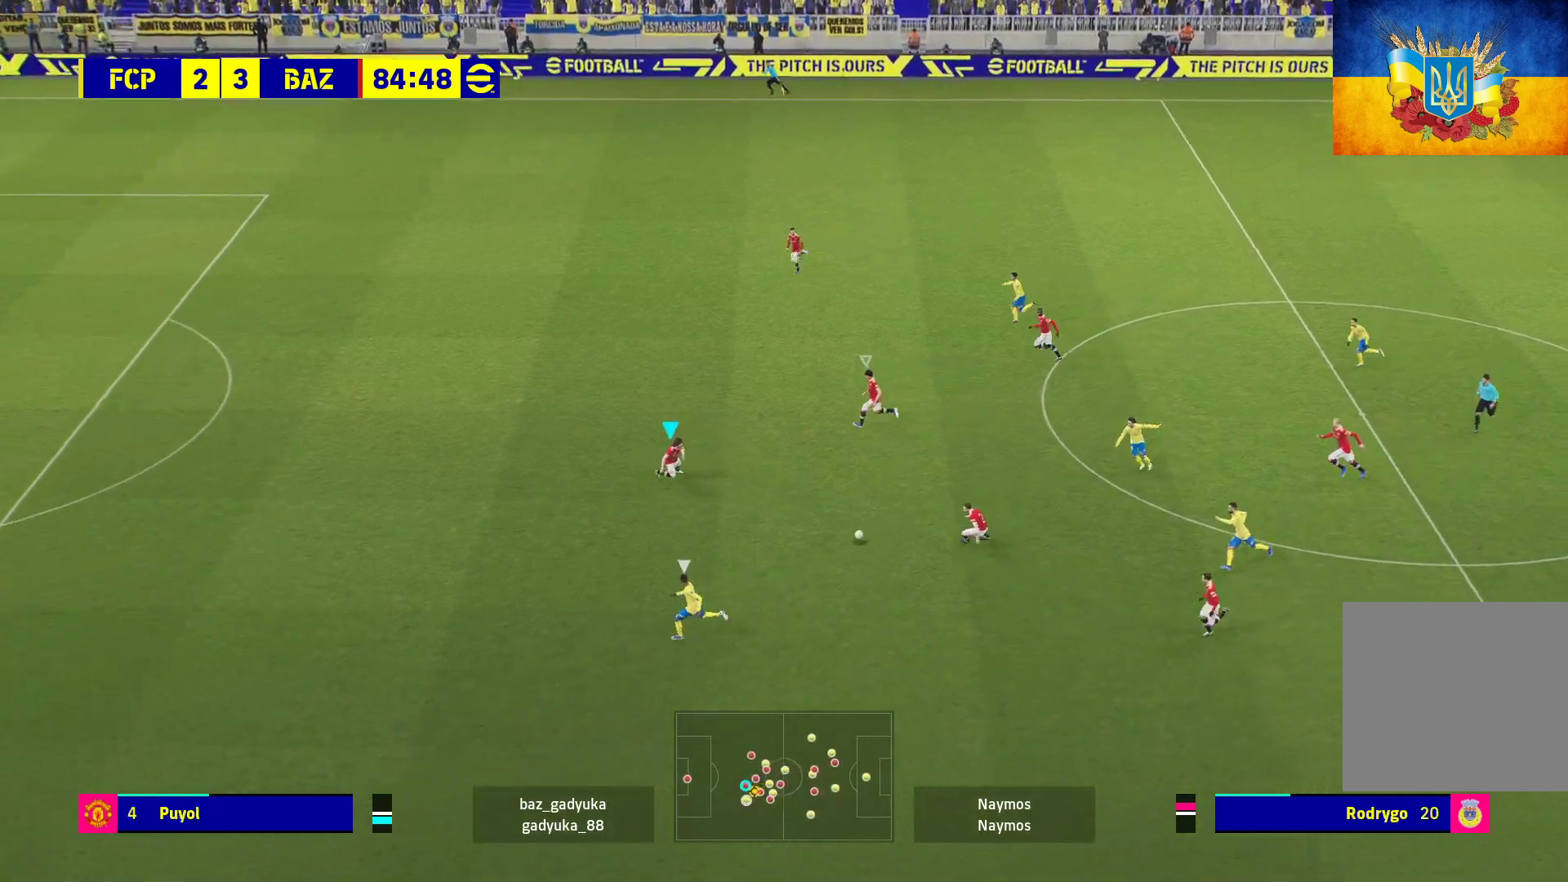
{"buttons": ["R1"], "left_stick": "left", "right_stick": "center", "events": []}
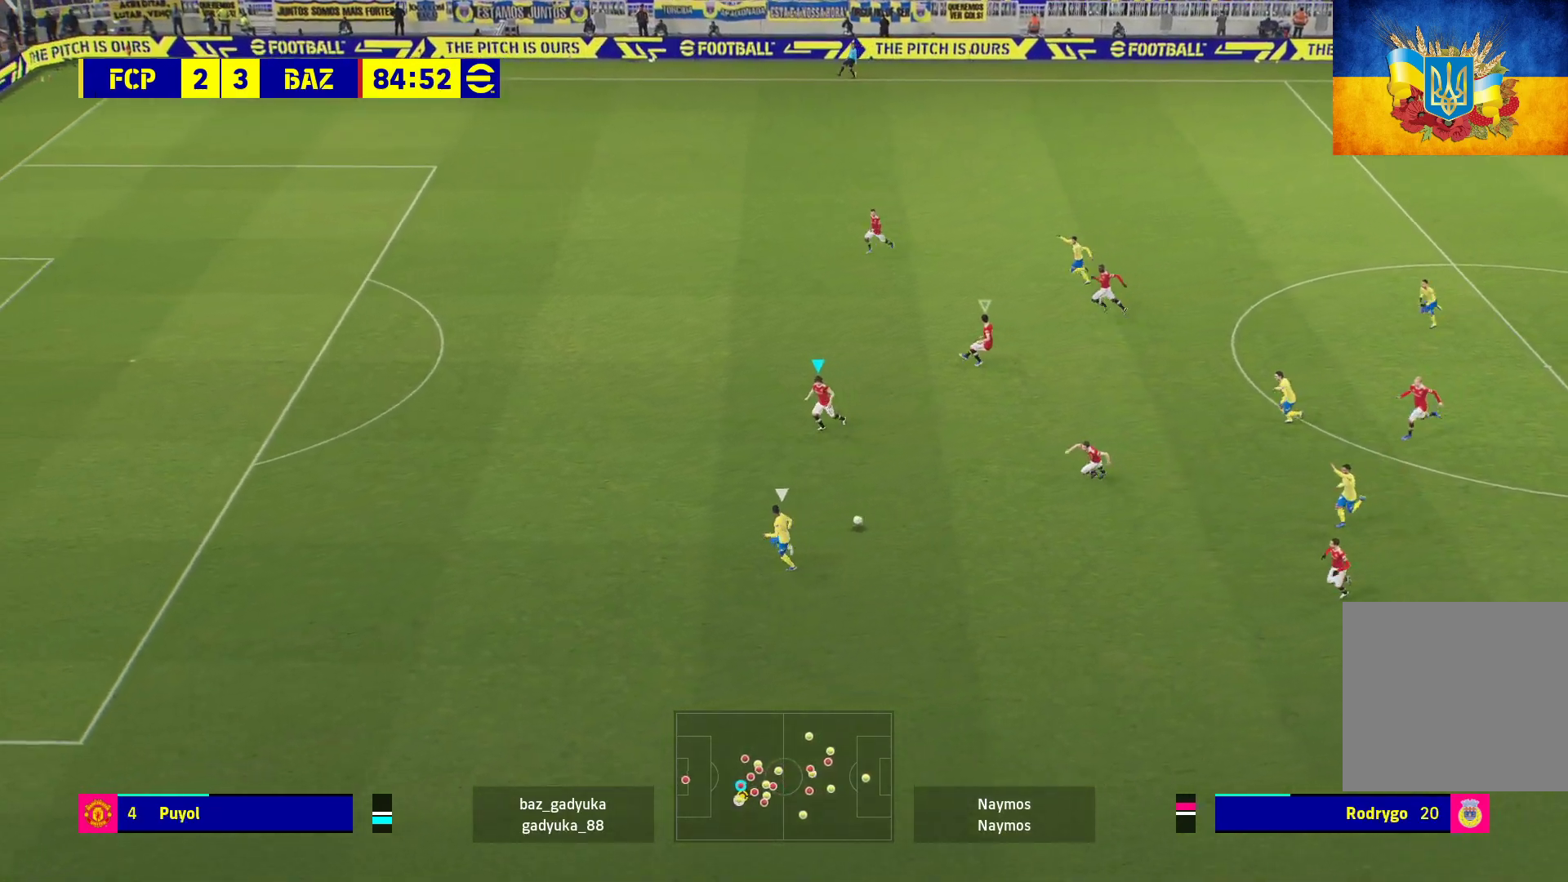
{"buttons": ["R1"], "left_stick": "left", "right_stick": "center", "events": []}
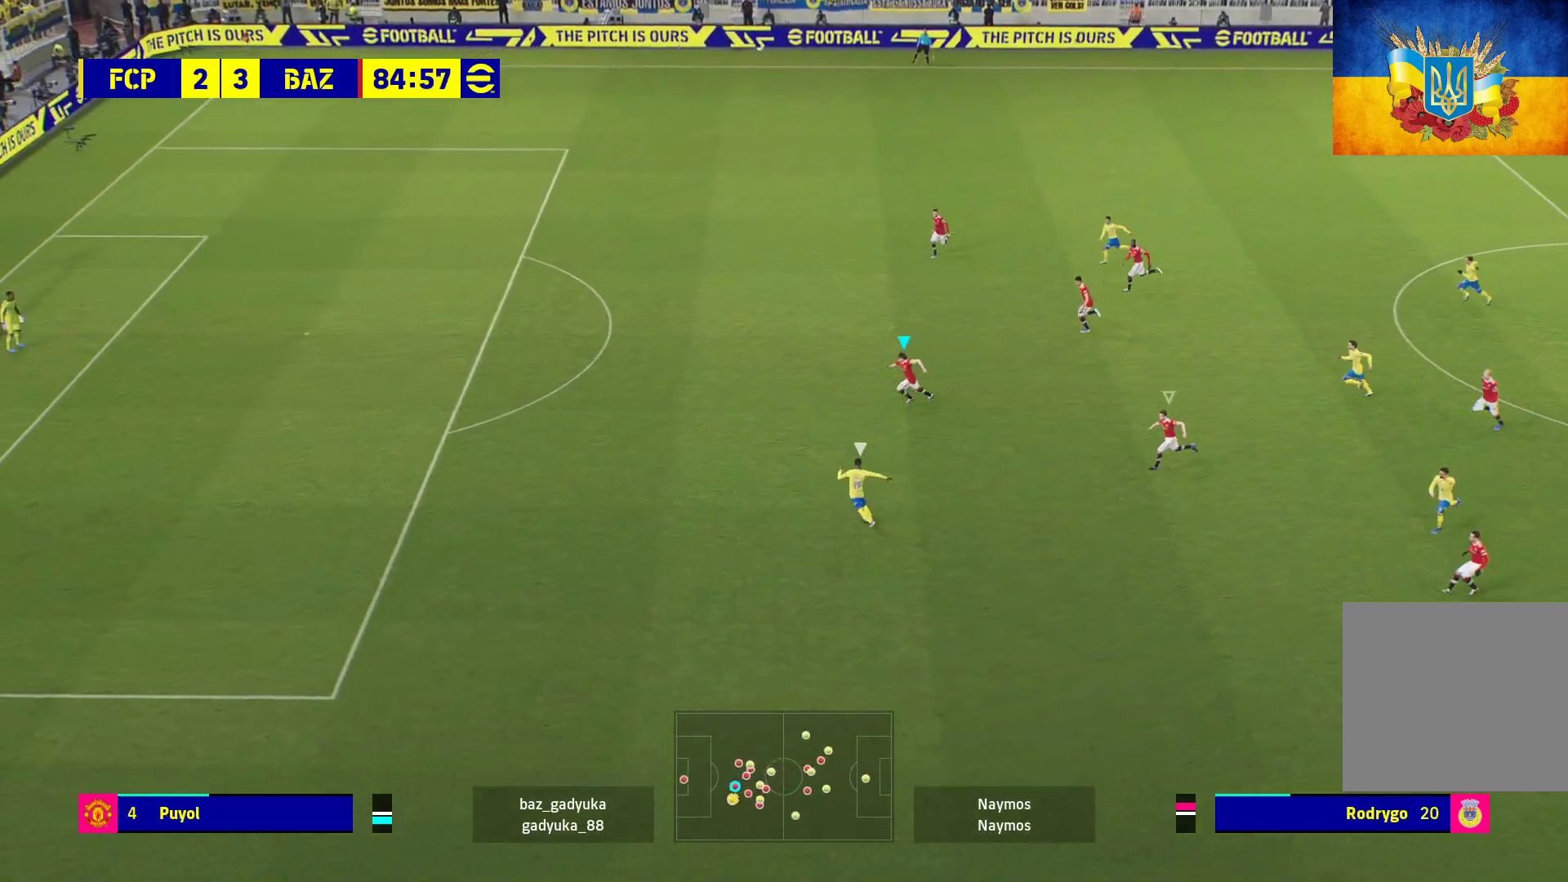
{"buttons": ["R1"], "left_stick": "down-left", "right_stick": "center", "events": [[283, "left_stick", "down-left"]]}
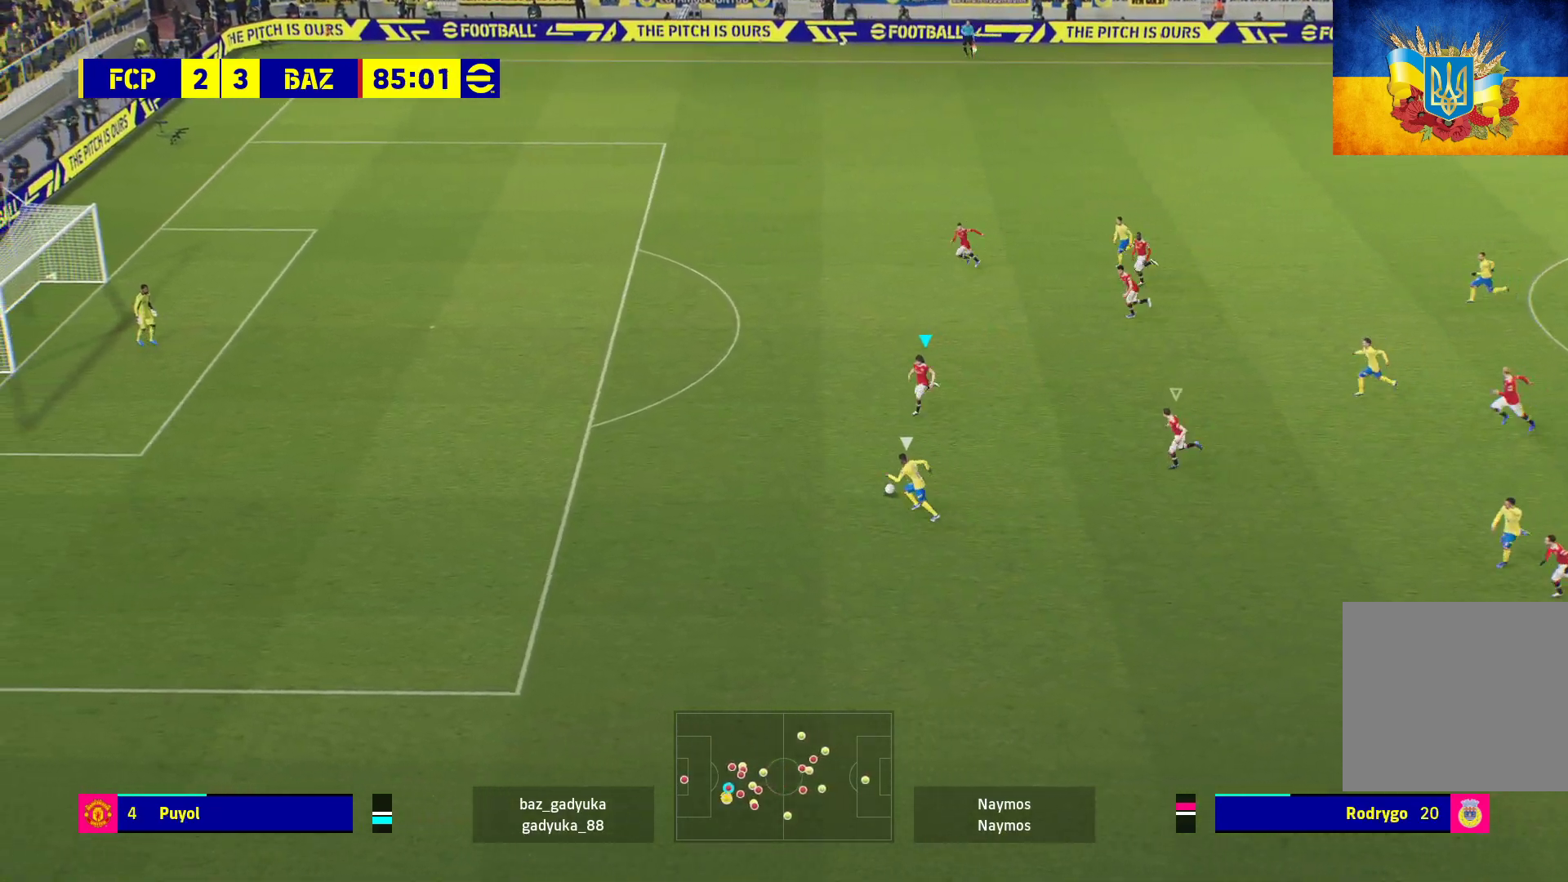
{"buttons": ["L2", "L3"], "left_stick": "down-left", "right_stick": "center", "events": [[167, "L2", "down"], [183, "L3", "down"], [300, "R1", "up"]]}
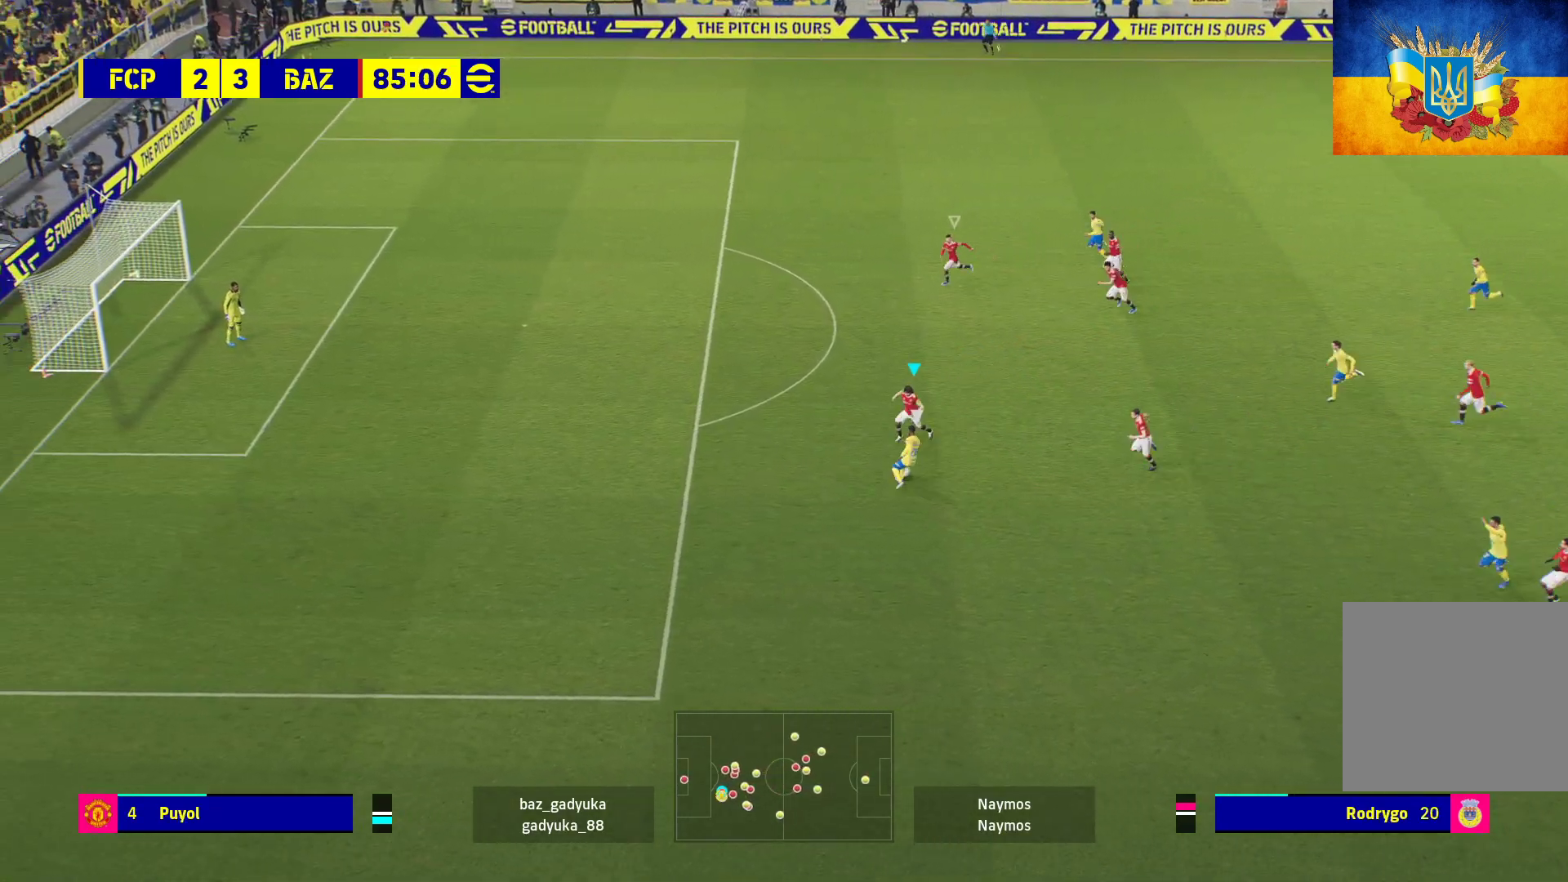
{"buttons": ["L2", "R1", "L3"], "left_stick": "down-left", "right_stick": "center", "events": [[317, "L3", "up"], [367, "R1", "down"], [417, "L3", "down"]]}
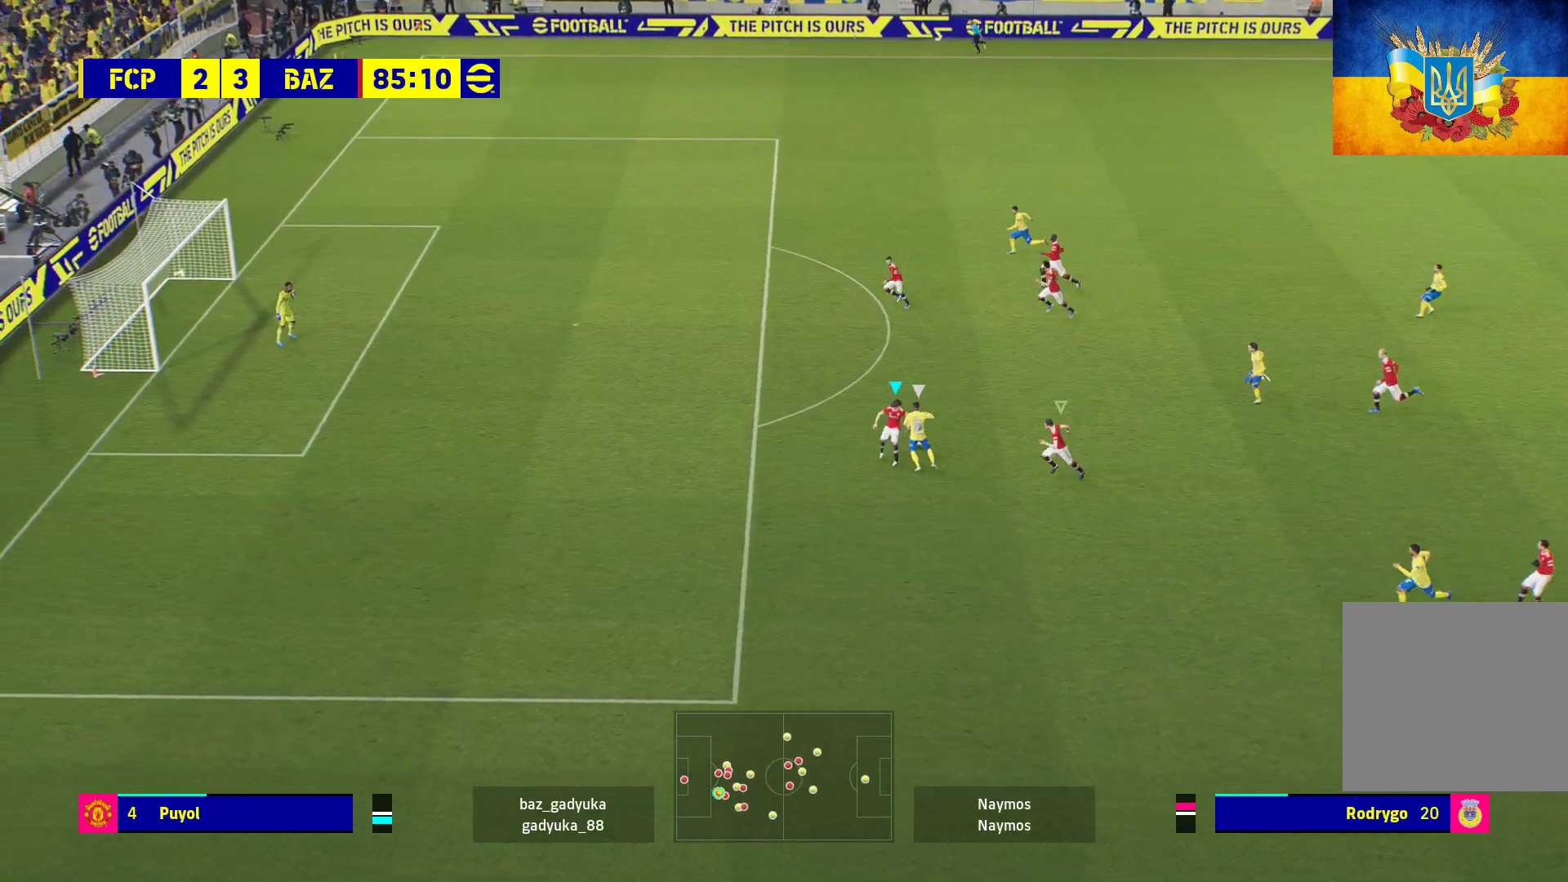
{"buttons": ["L2", "R1"], "left_stick": "up", "right_stick": "center", "events": [[50, "L3", "up"], [217, "left_stick", "up"]]}
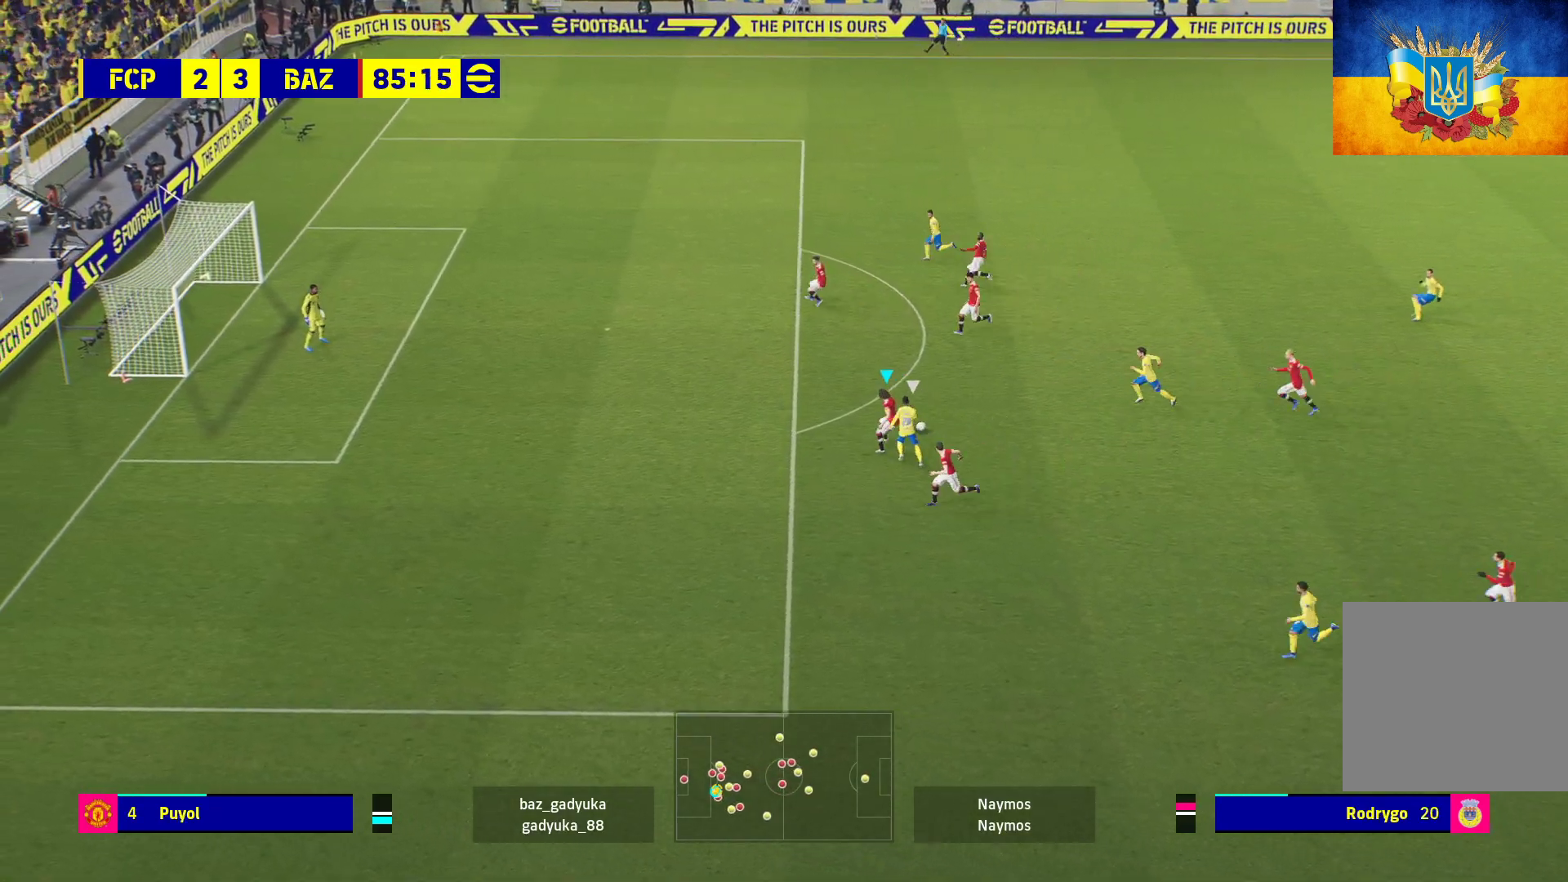
{"buttons": ["A", "R1", "L3"], "left_stick": "up-right", "right_stick": "center", "events": [[50, "left_stick", "up-right"], [200, "L2", "up"], [233, "A", "down"], [333, "L3", "down"], [350, "A", "up"], [417, "A", "down"]]}